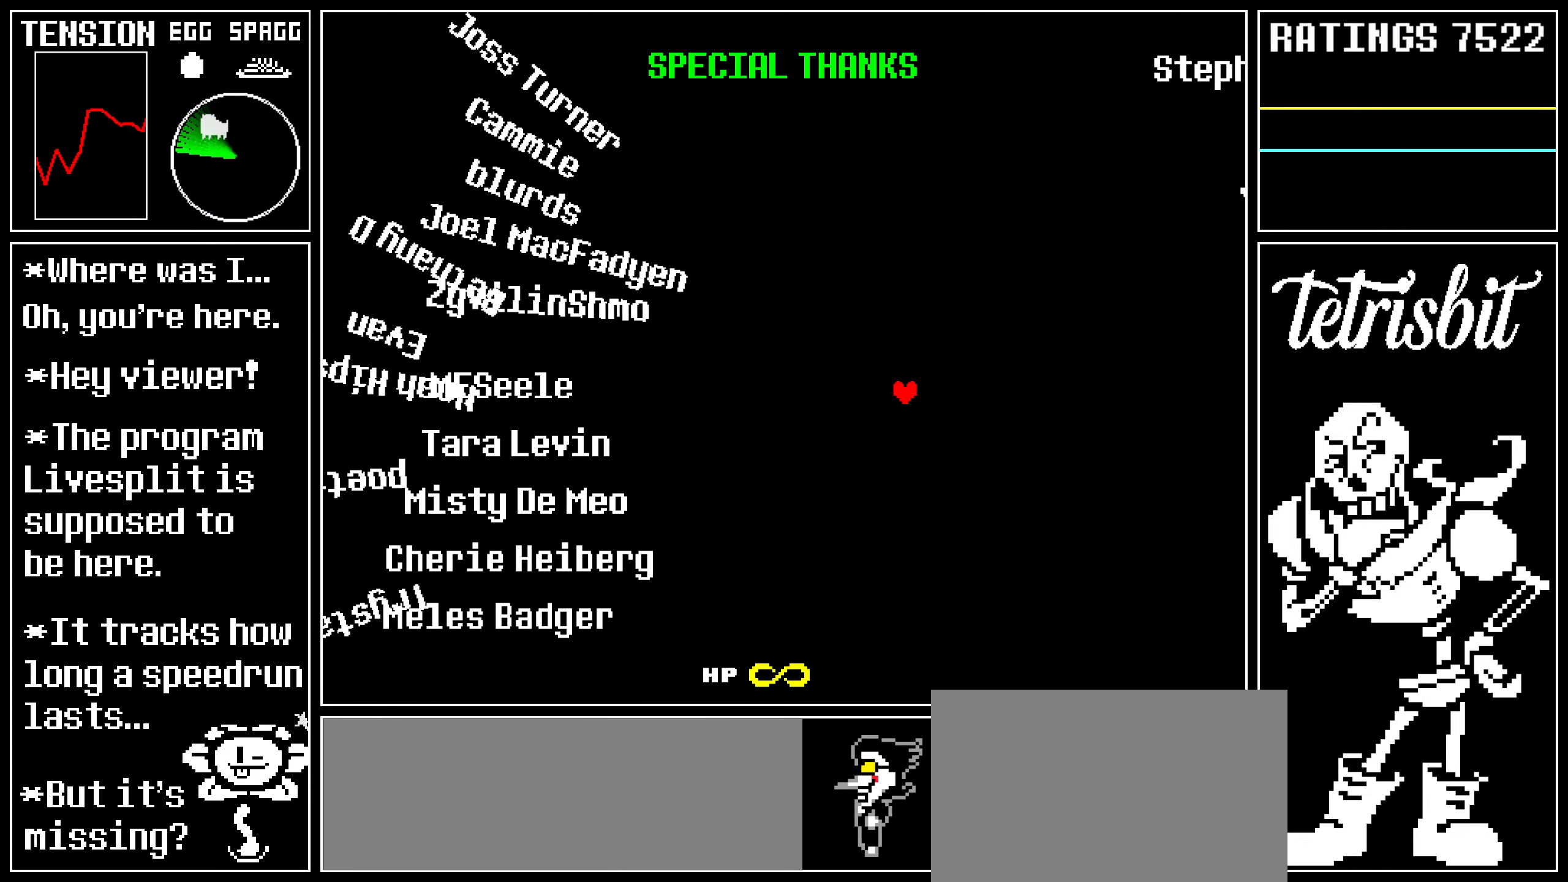
Gameplay with keyboard; each line is a JSON object with the keys held at the frame after it. "events" lists presses ("down") and releases ("up") of "c", "ctrl", "down", "left", "return", "right", "shift", "up", "x" and "z" between this image and that frame as [ms after this image, input, new state], when the widget could be followed in between. No other keys are recorded. Mouse input is not recorded.
{"keys": ["down", "left"], "events": []}
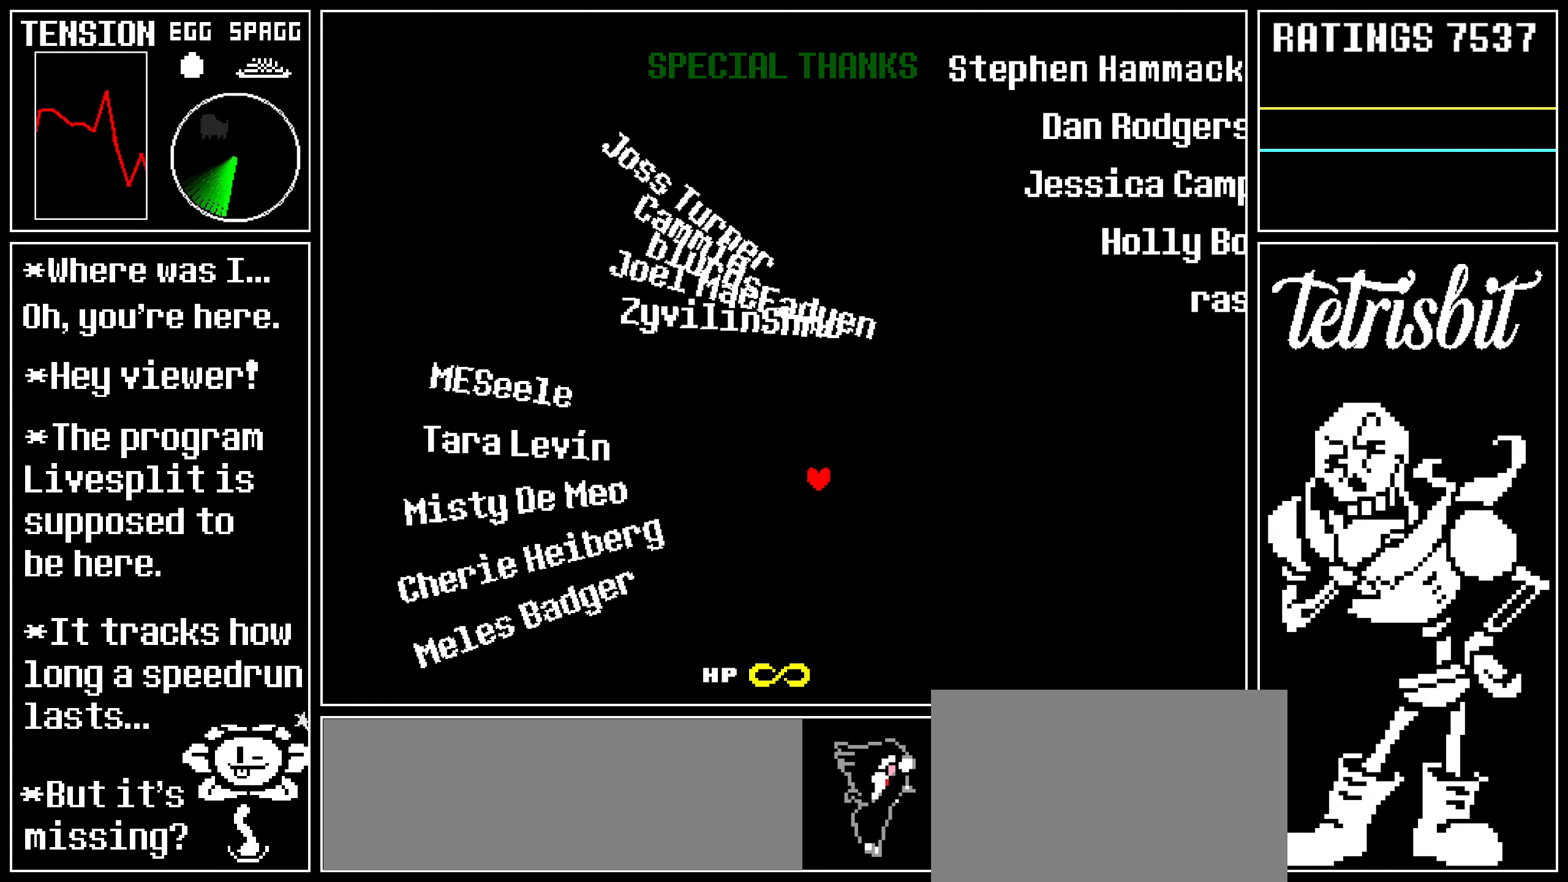
{"keys": ["left", "up"], "events": [[184, "down", "up"], [217, "up", "down"]]}
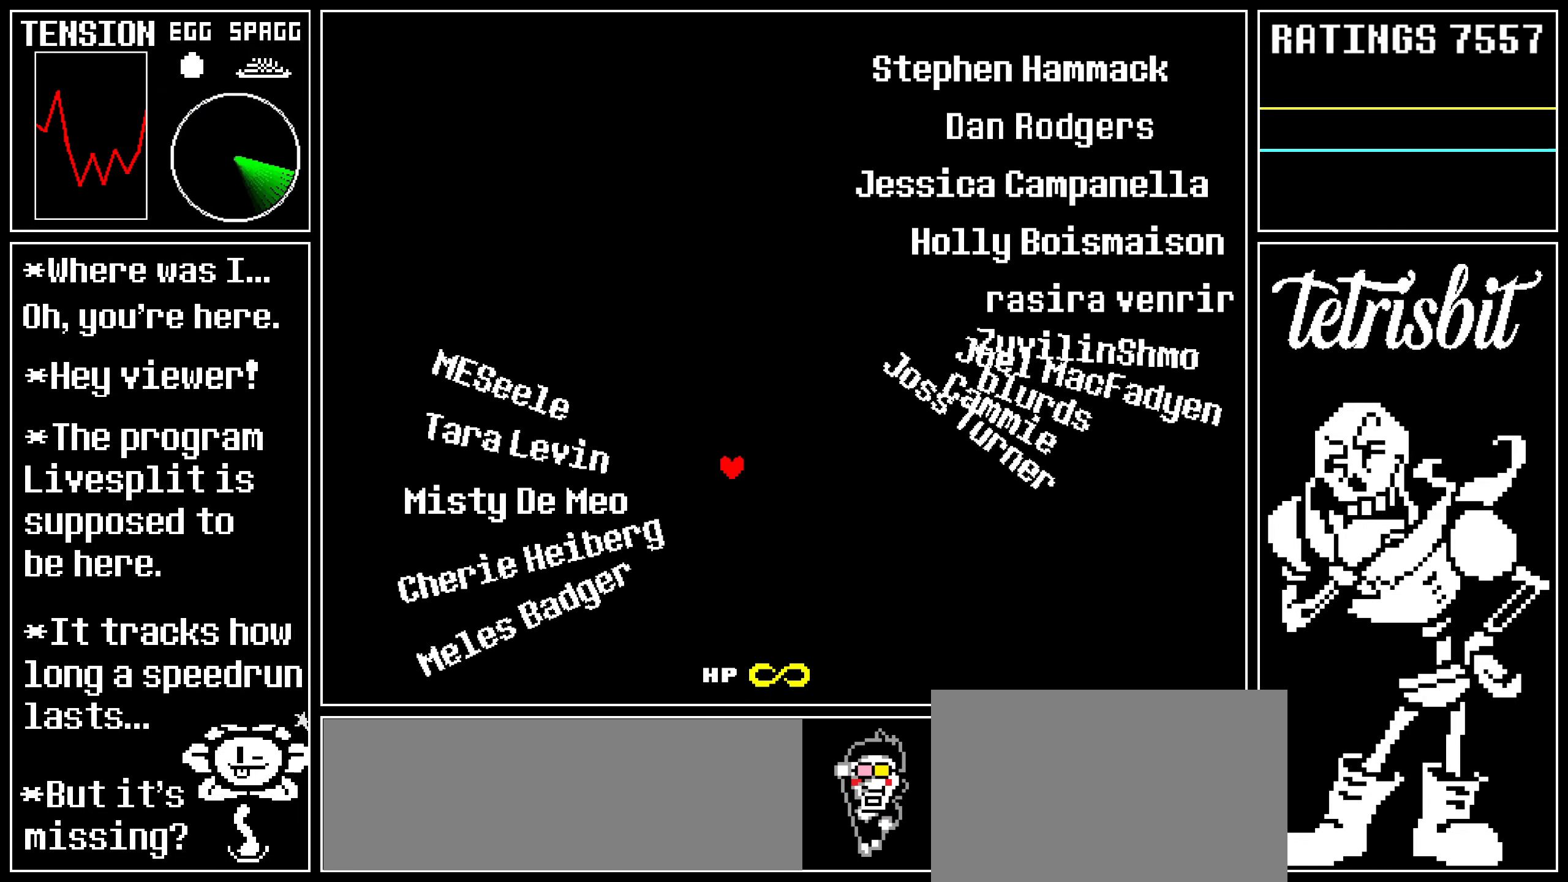
{"keys": ["left", "up"], "events": []}
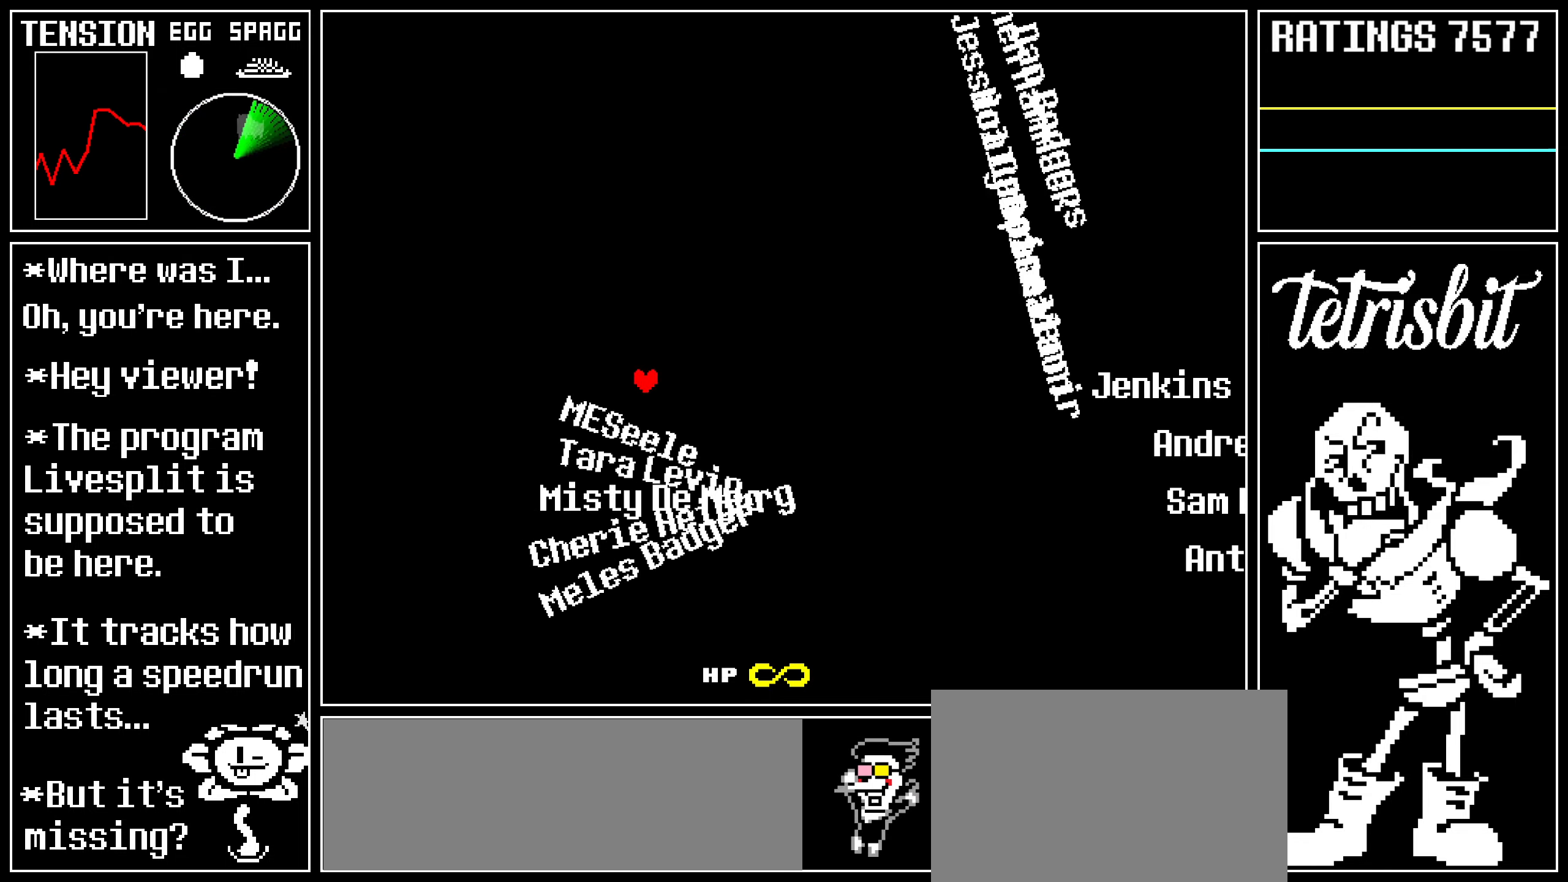
{"keys": ["down", "left"], "events": [[234, "up", "up"], [250, "down", "down"]]}
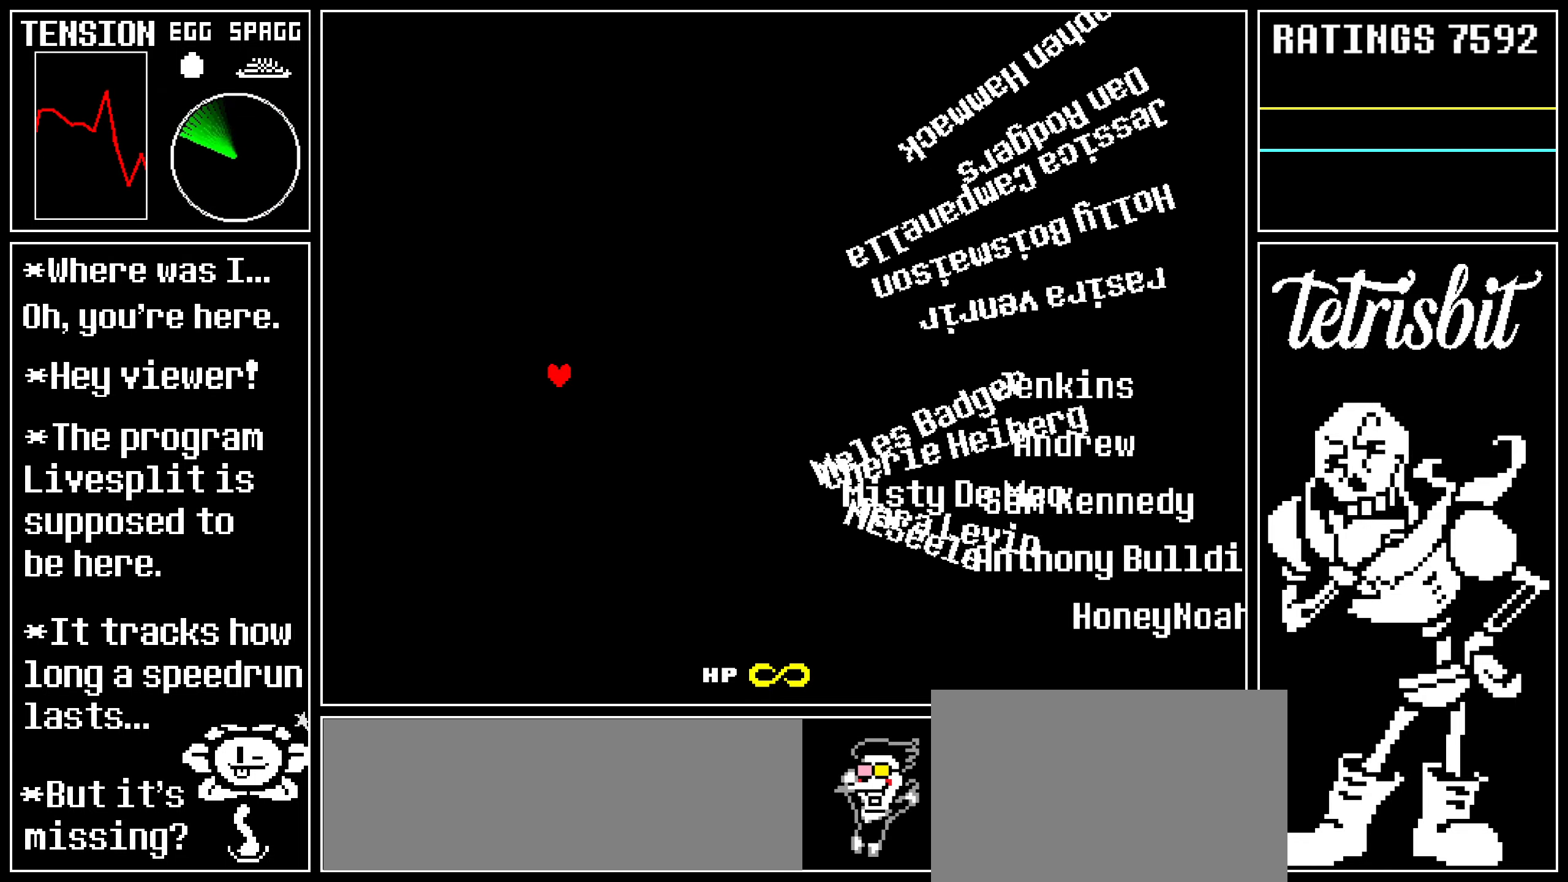
{"keys": ["down", "right"], "events": [[34, "left", "up"], [67, "right", "down"]]}
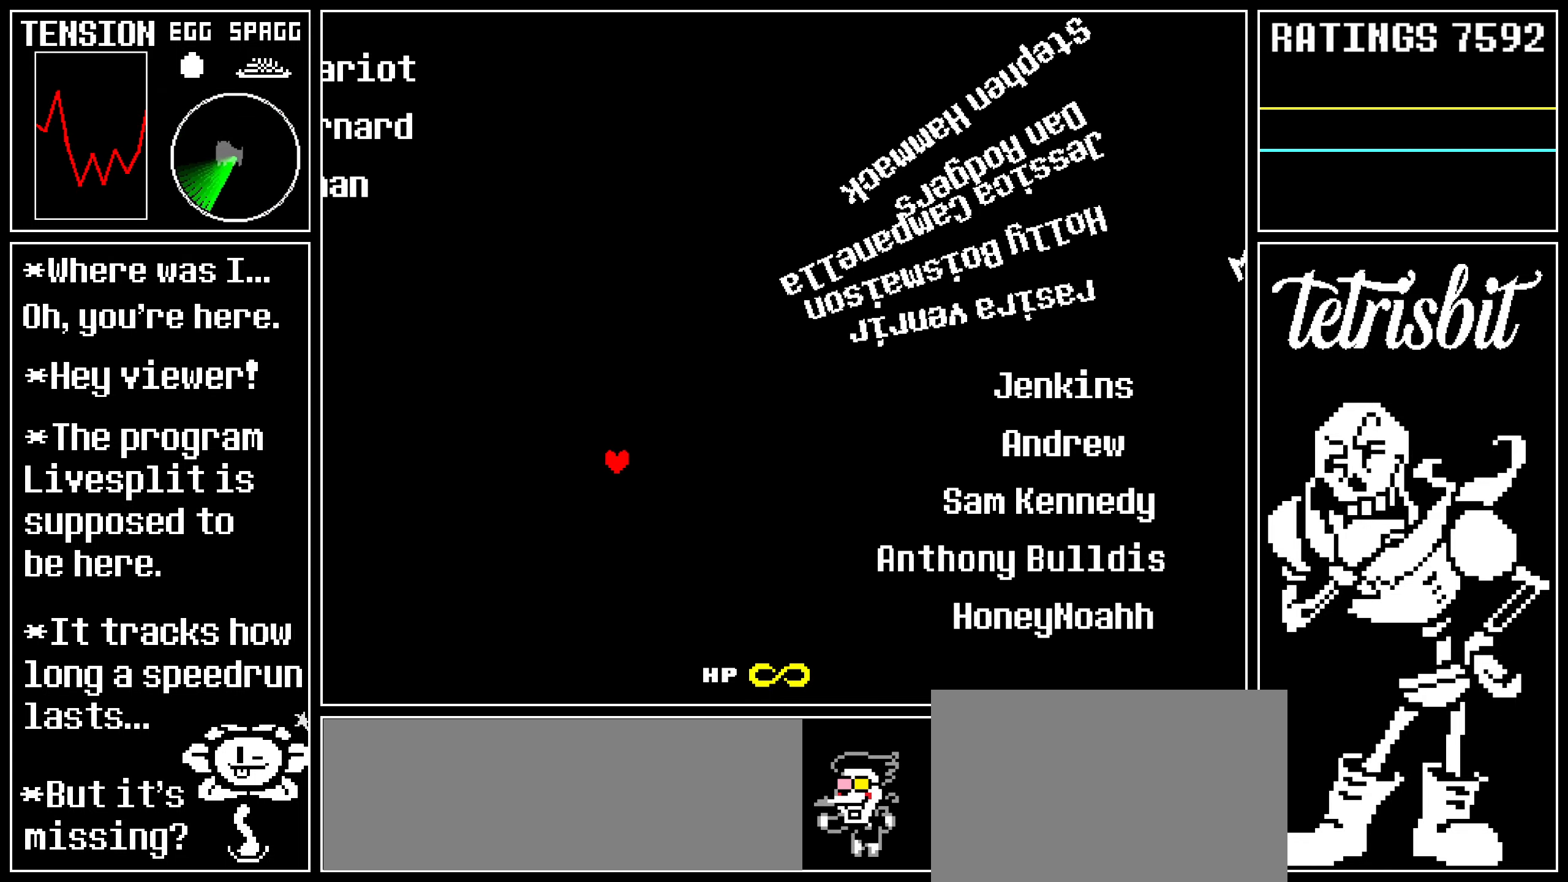
{"keys": ["right", "up"], "events": [[400, "down", "up"], [417, "up", "down"]]}
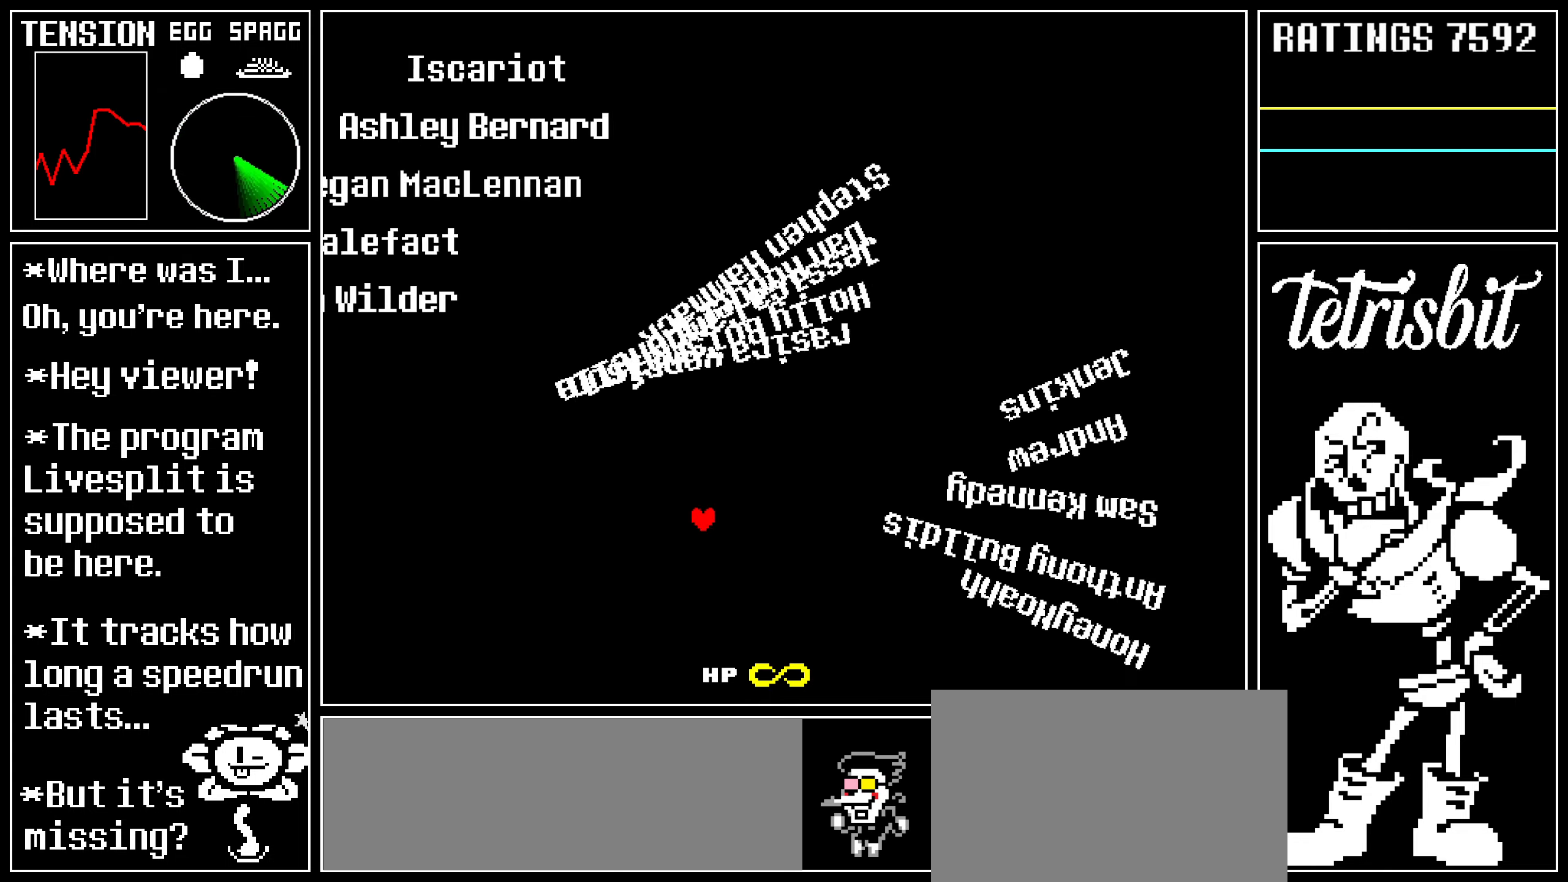
{"keys": ["right", "up"], "events": []}
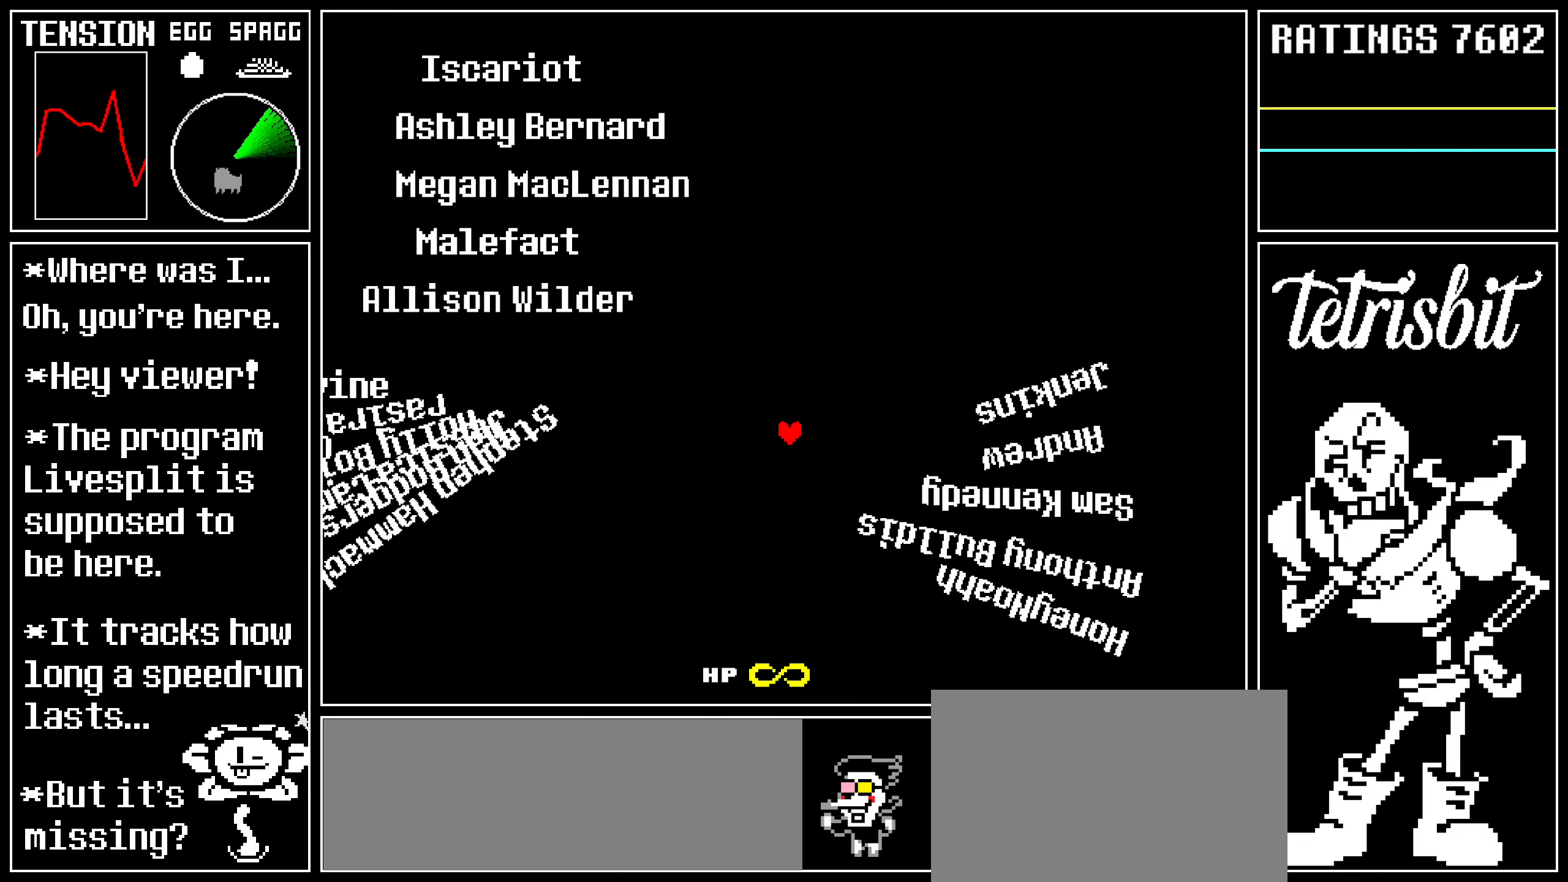
{"keys": ["right", "up"], "events": []}
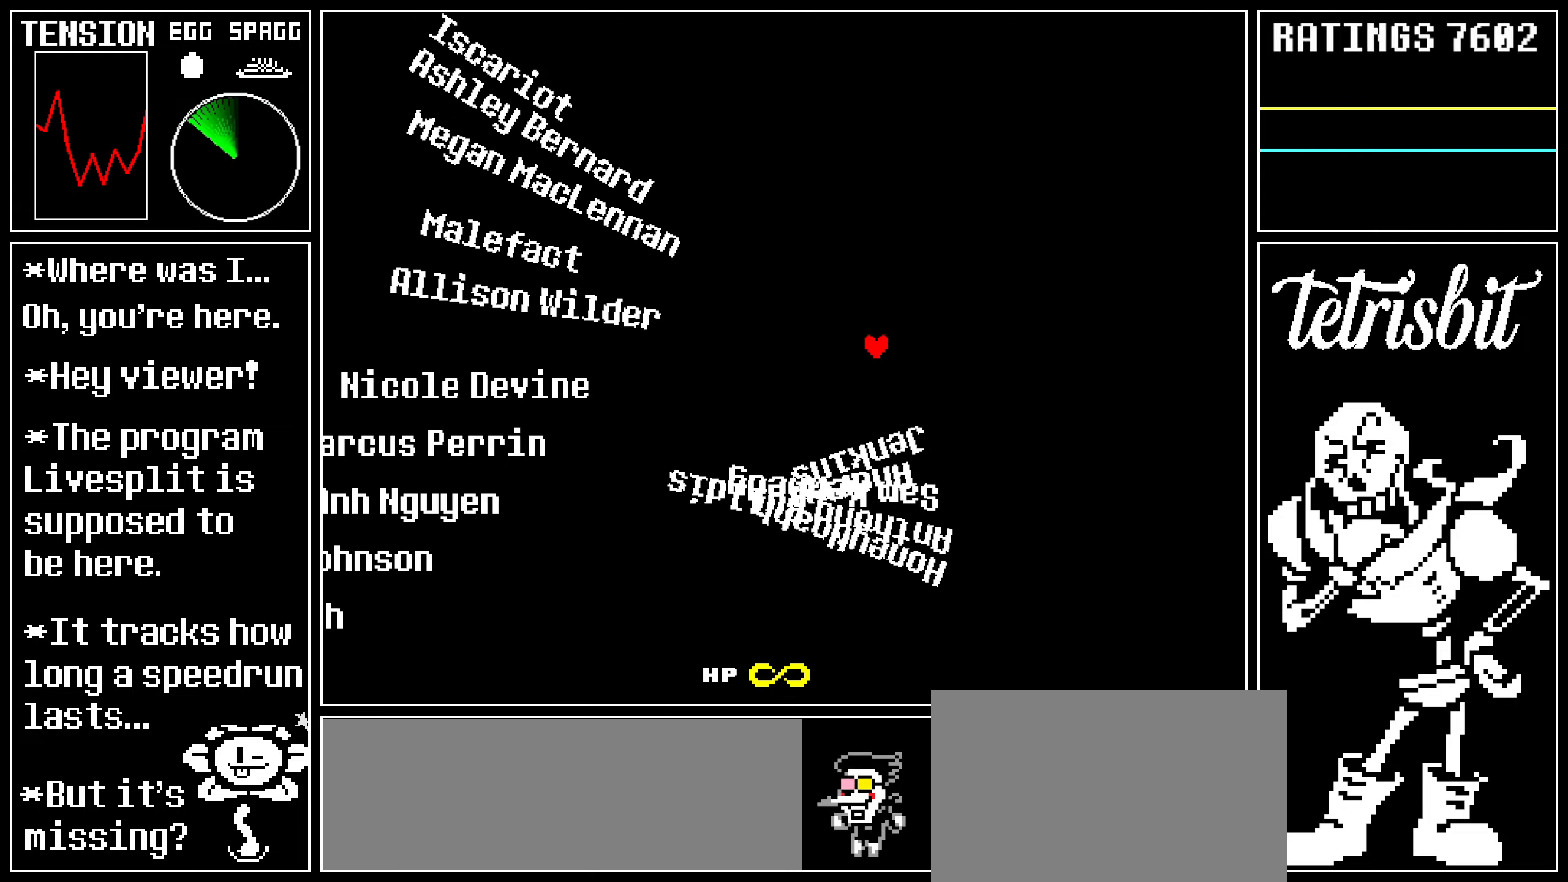
{"keys": ["down"], "events": [[67, "up", "up"], [117, "down", "down"], [467, "right", "up"]]}
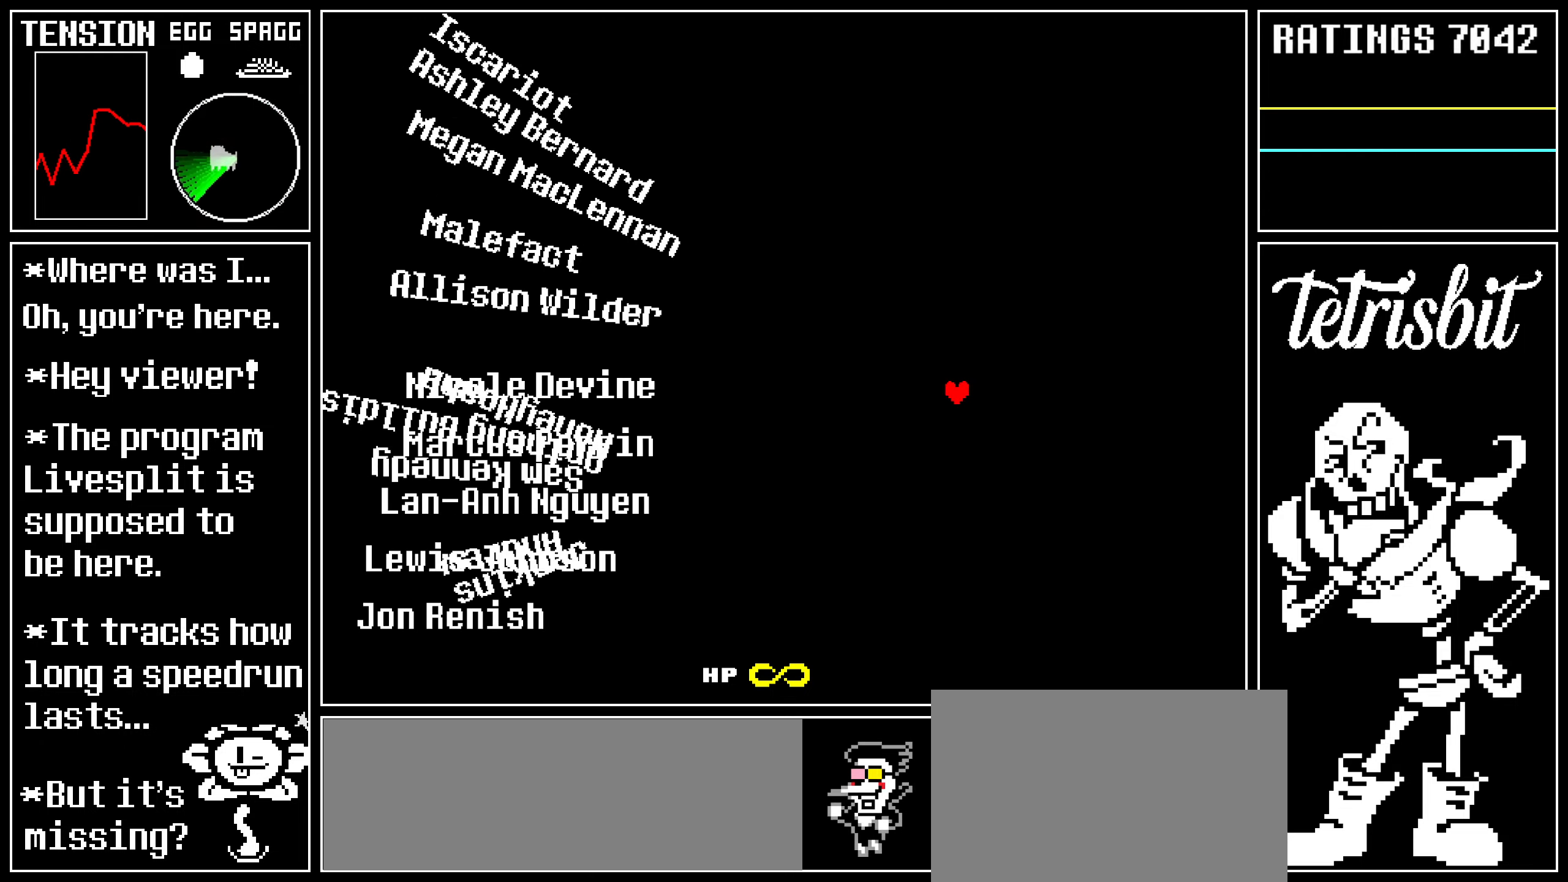
{"keys": ["down", "left"], "events": [[34, "left", "down"]]}
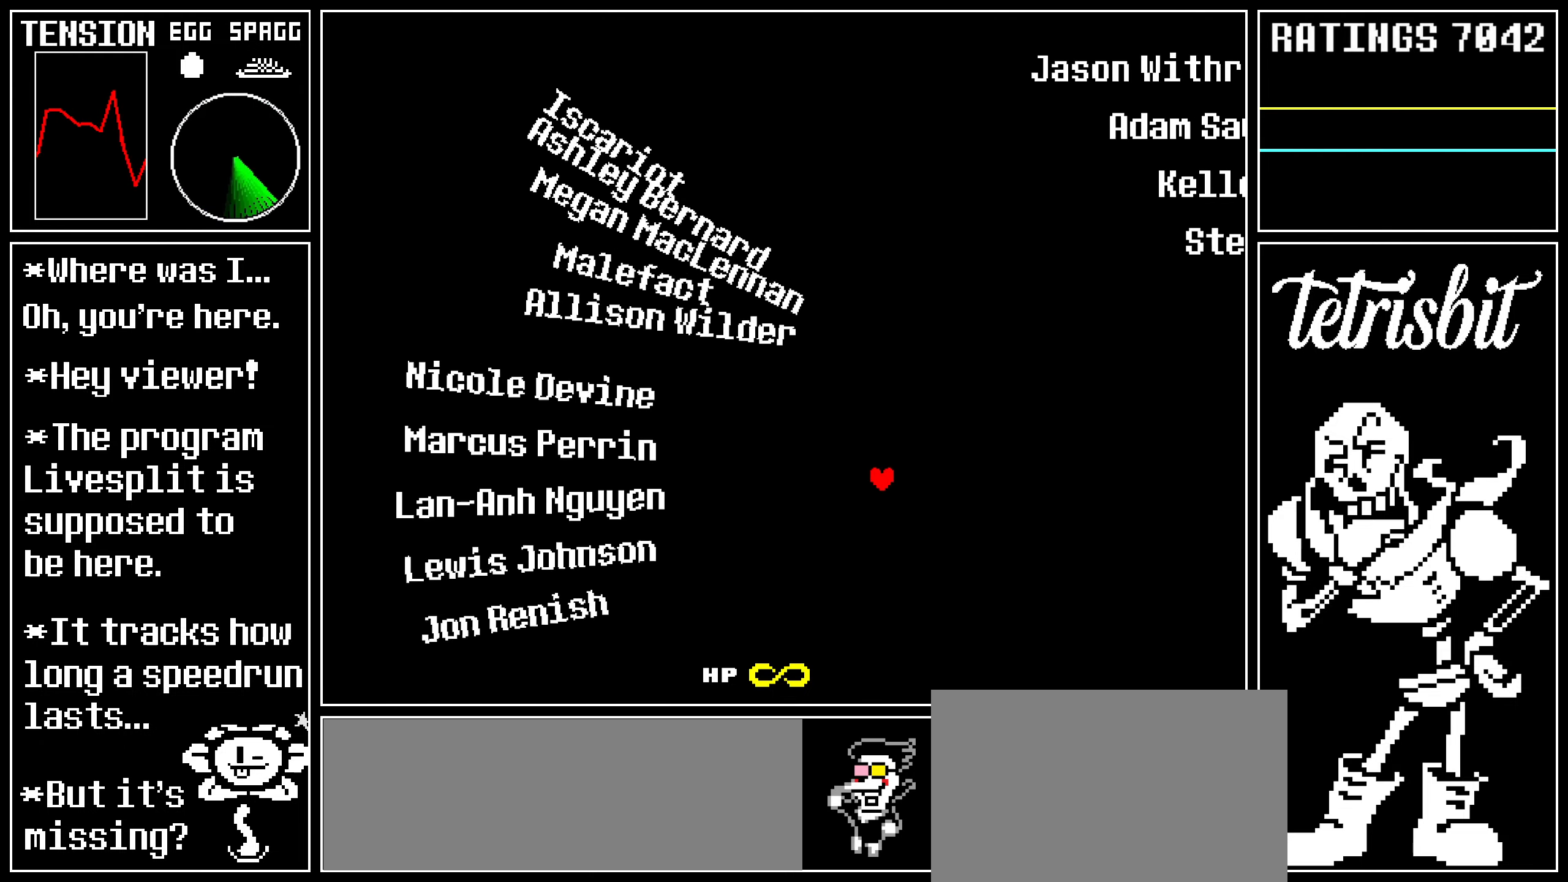
{"keys": ["left", "up"], "events": [[284, "down", "up"], [284, "up", "down"]]}
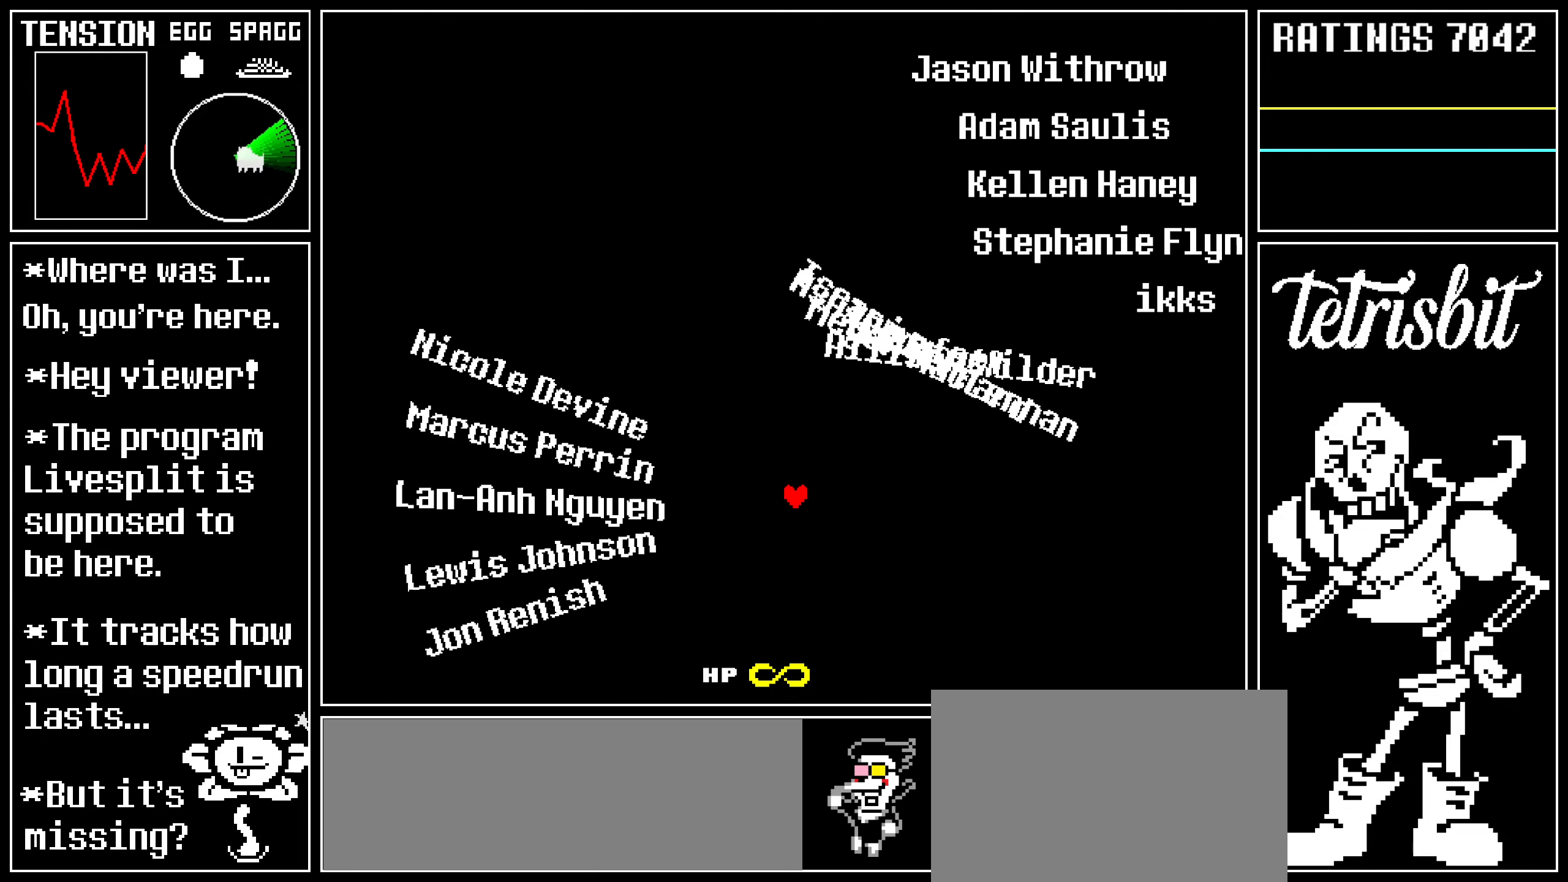
{"keys": ["left", "up"], "events": []}
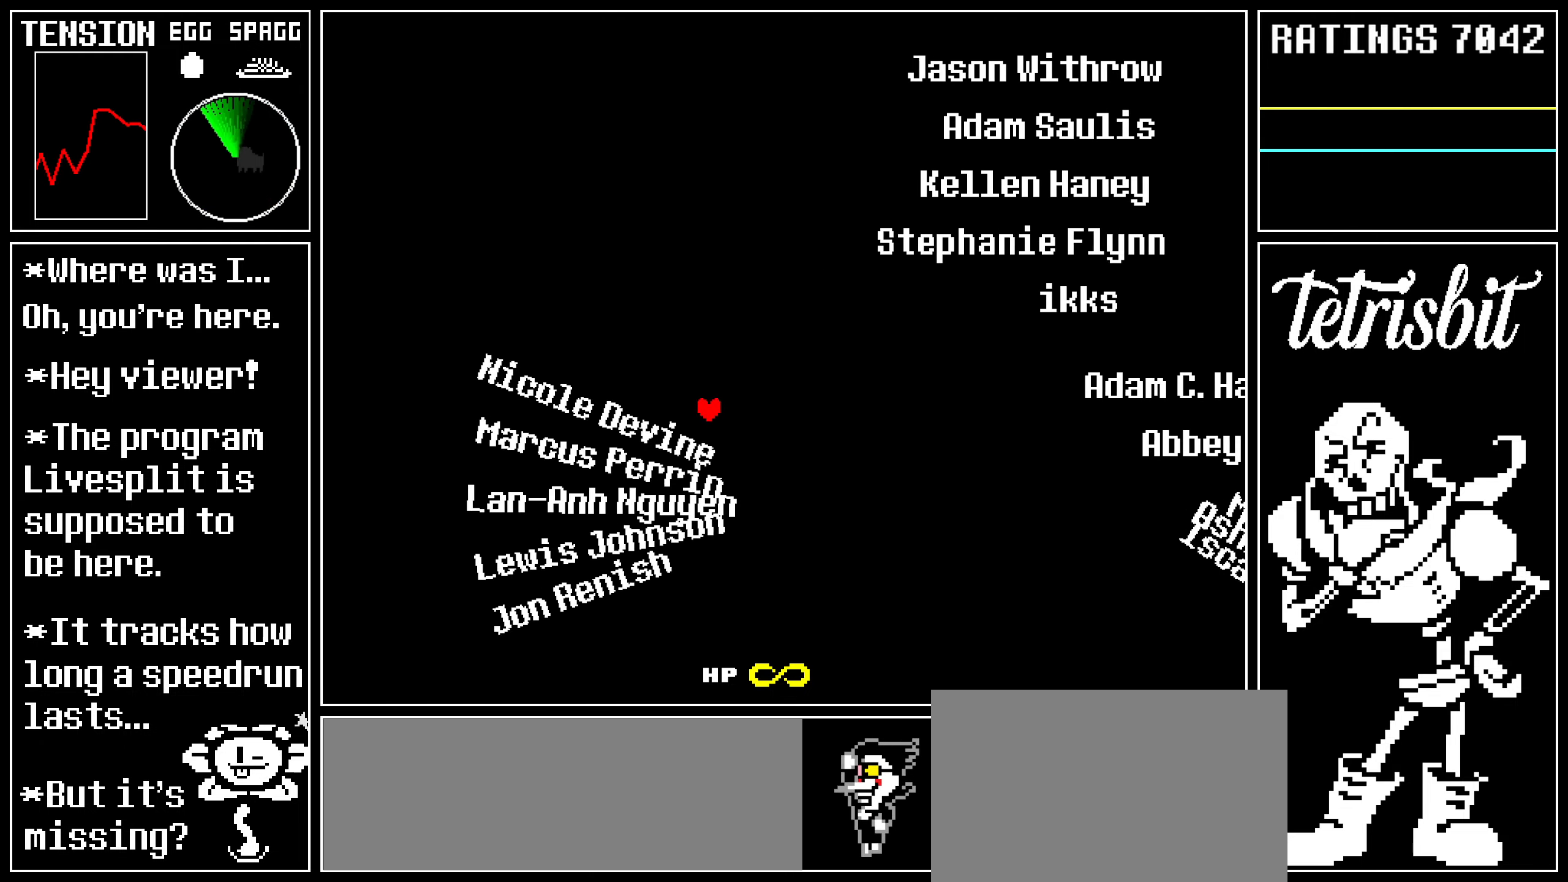
{"keys": ["down", "left"], "events": [[467, "down", "down"], [467, "up", "up"]]}
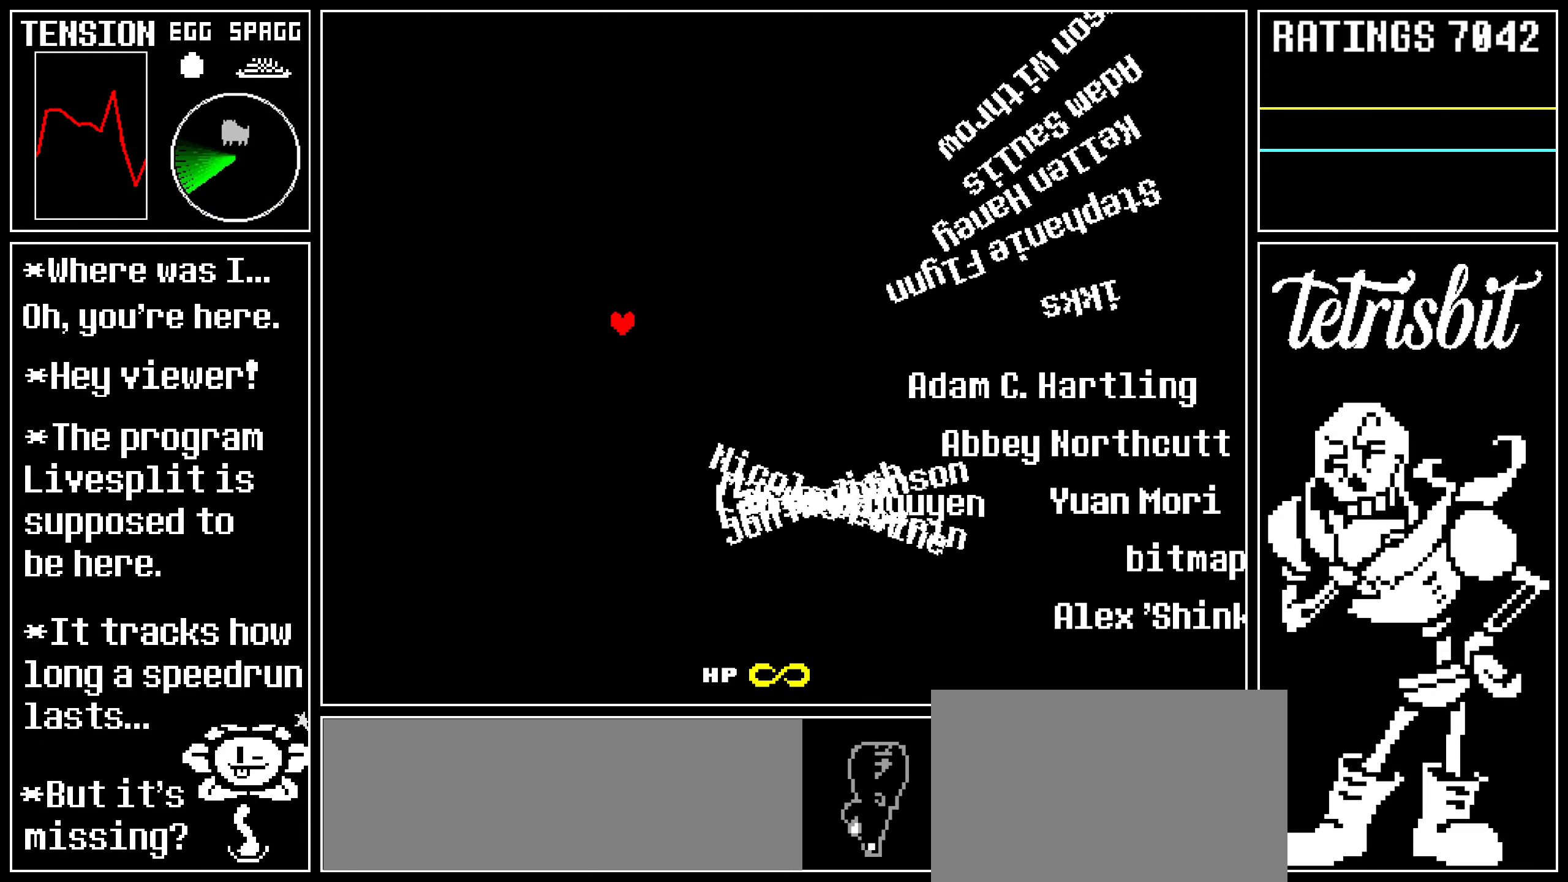
{"keys": ["down", "right"], "events": [[300, "right", "down"], [317, "left", "up"]]}
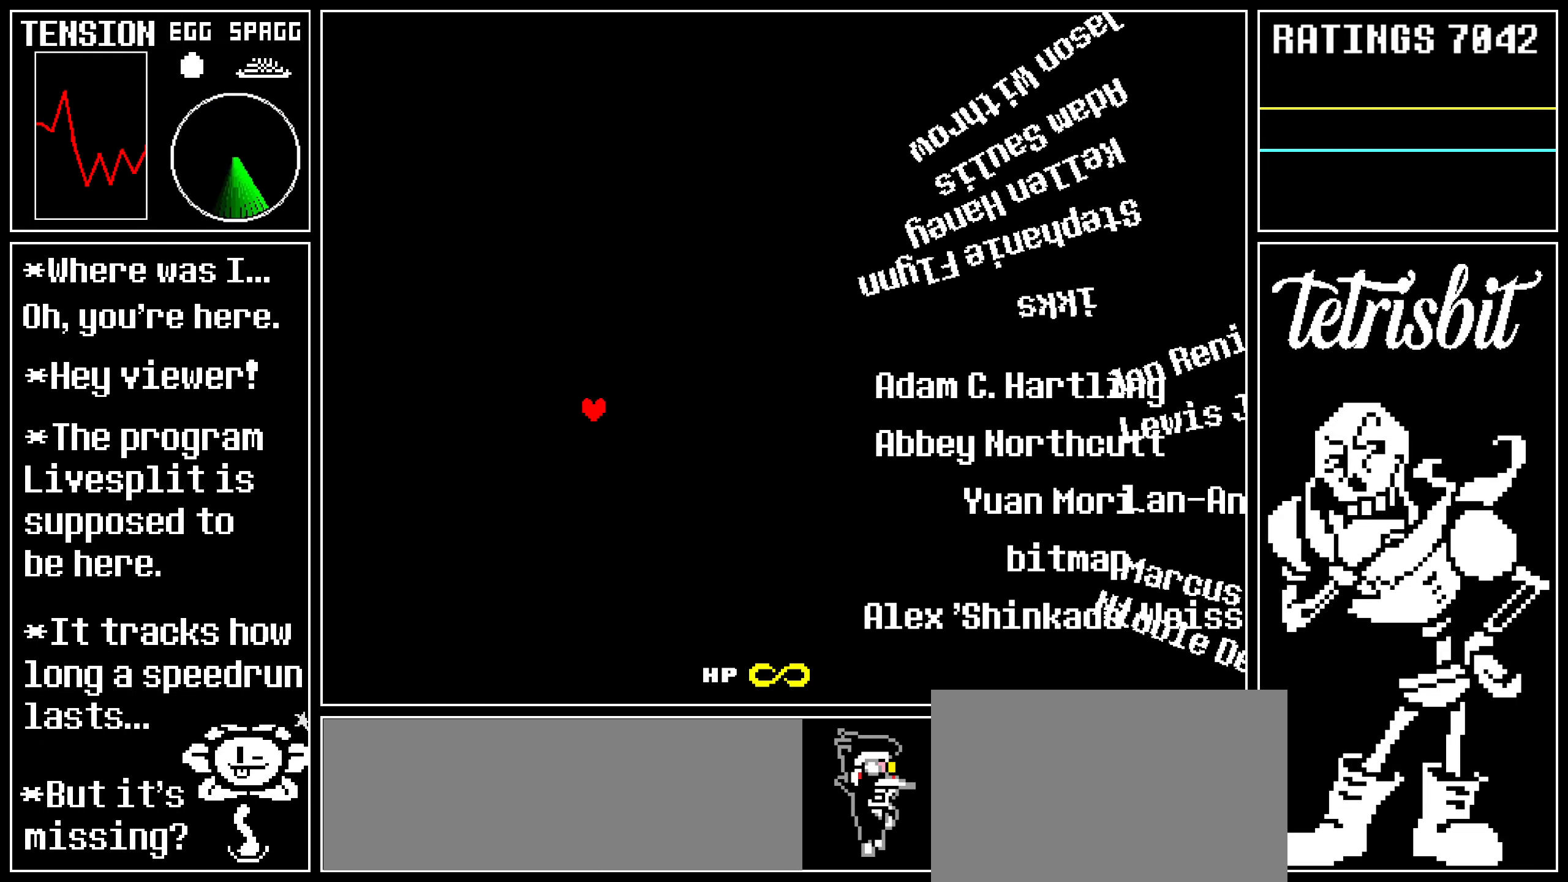
{"keys": ["down", "right"], "events": []}
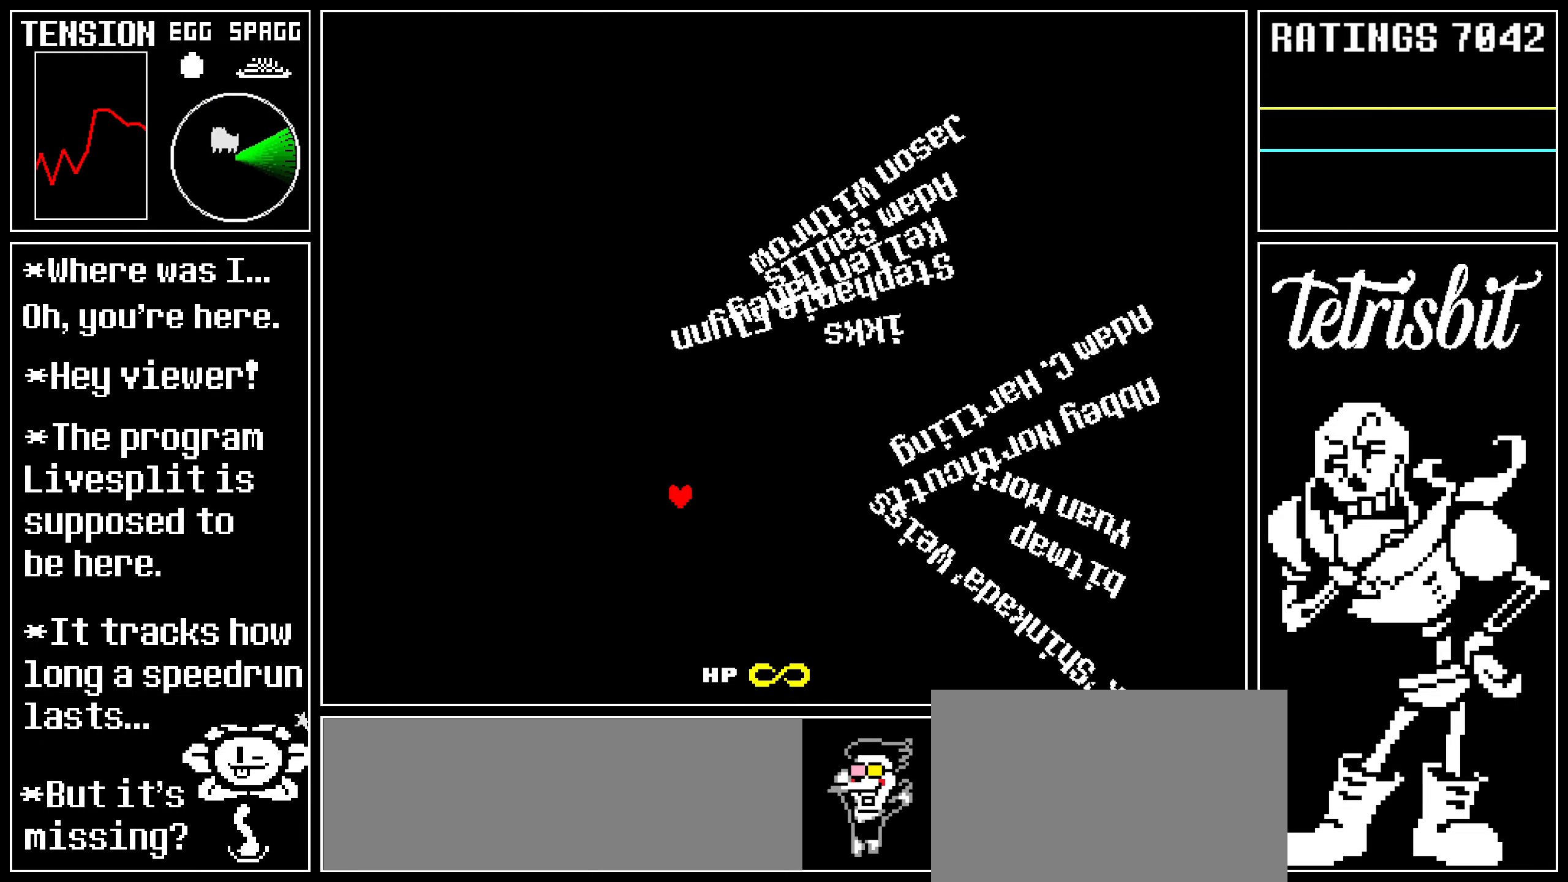
{"keys": ["left", "up"], "events": [[167, "up", "down"], [184, "down", "up"], [484, "left", "down"], [500, "right", "up"]]}
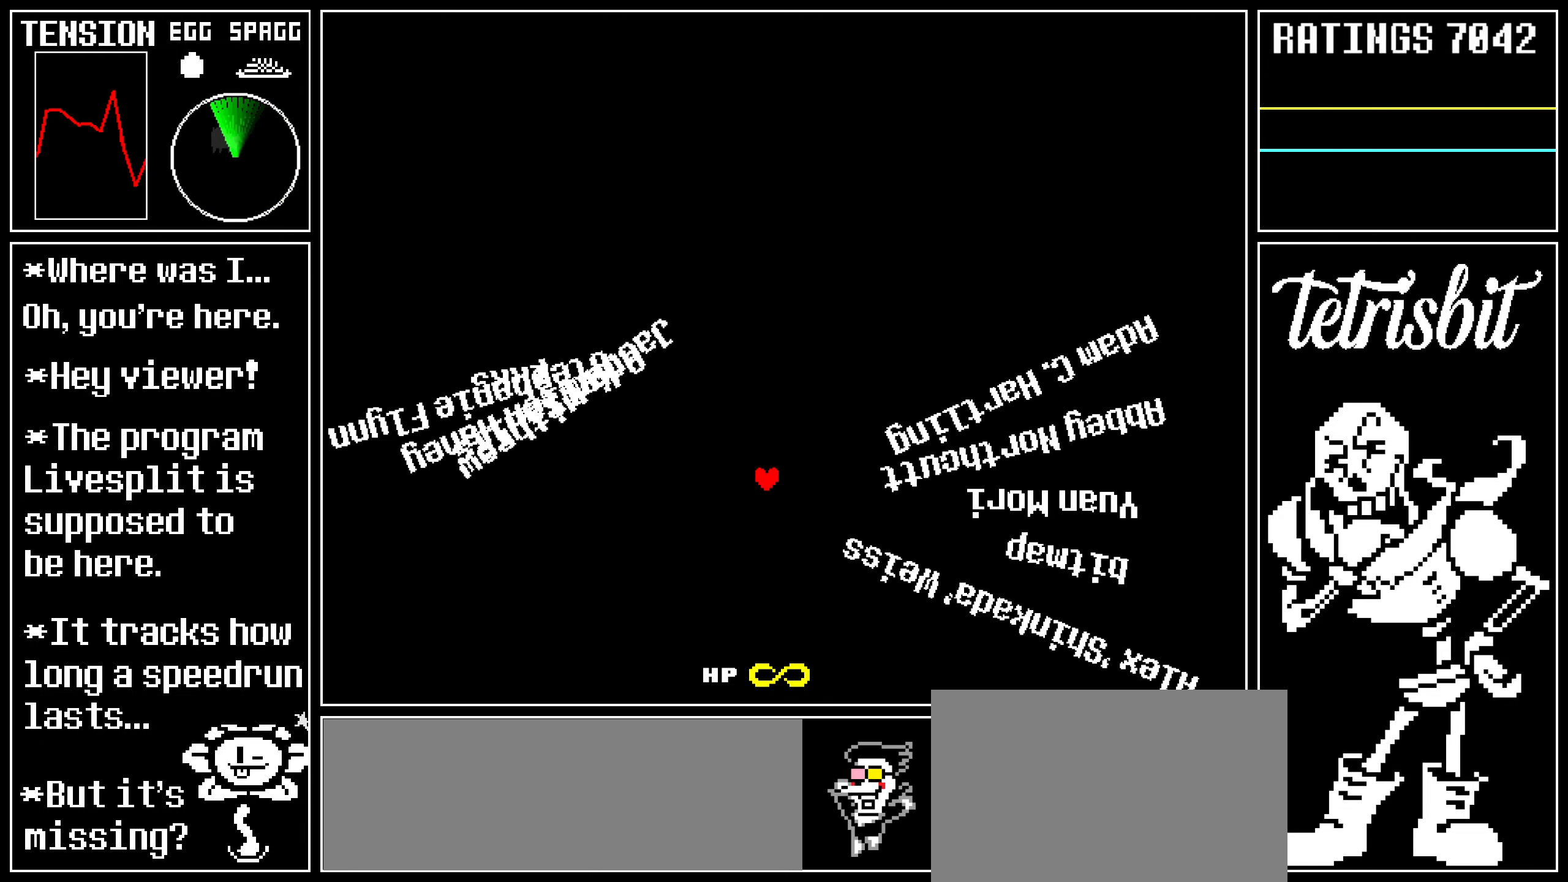
{"keys": ["right", "up"], "events": [[284, "left", "up"], [434, "right", "down"]]}
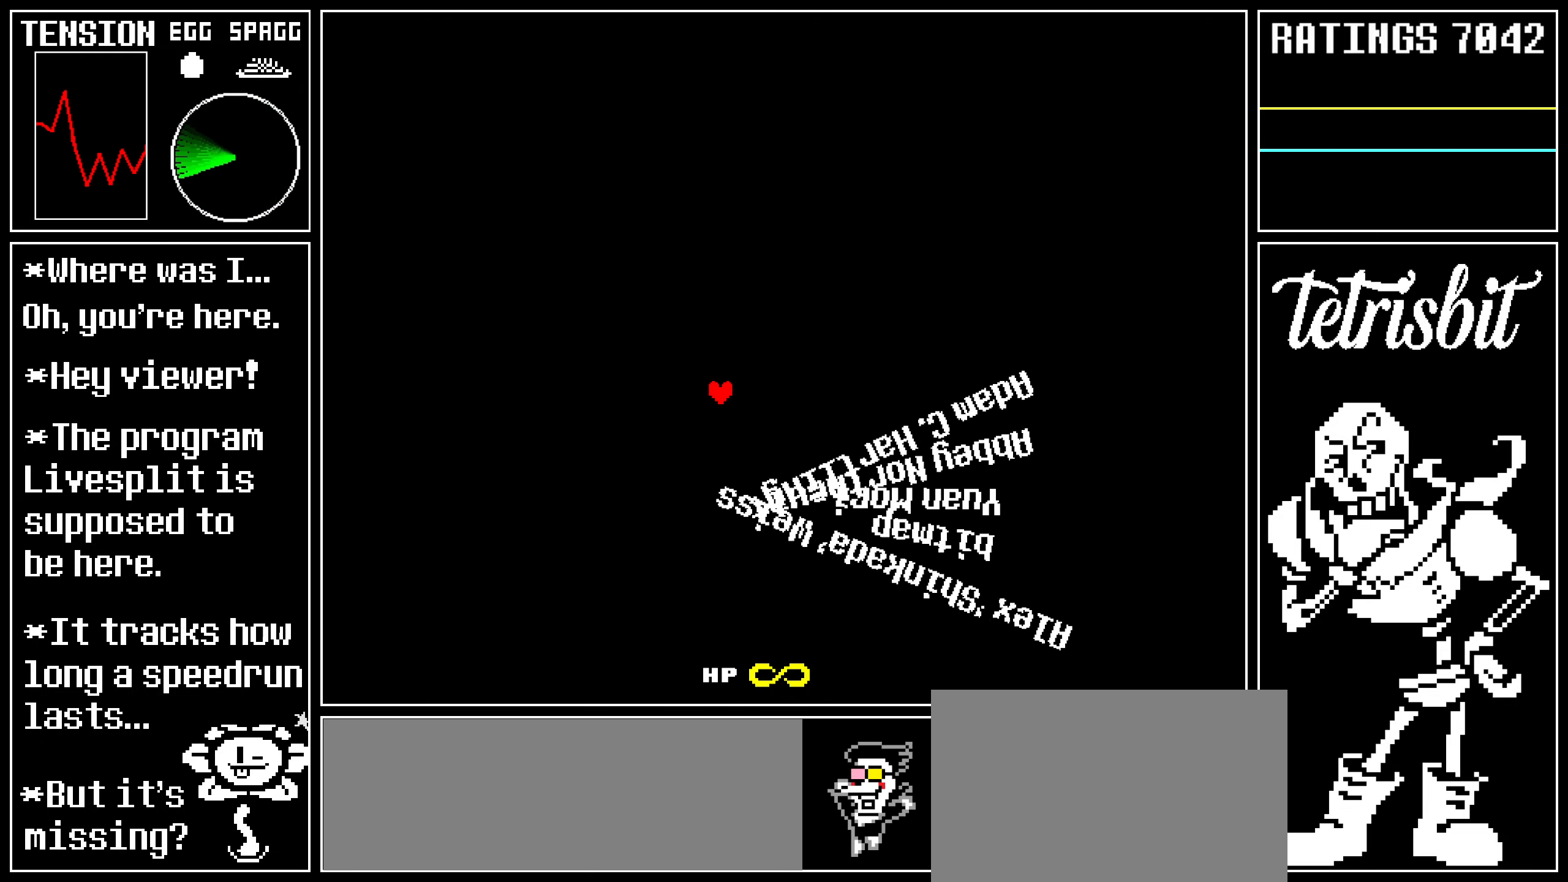
{"keys": ["right"], "events": [[234, "up", "up"]]}
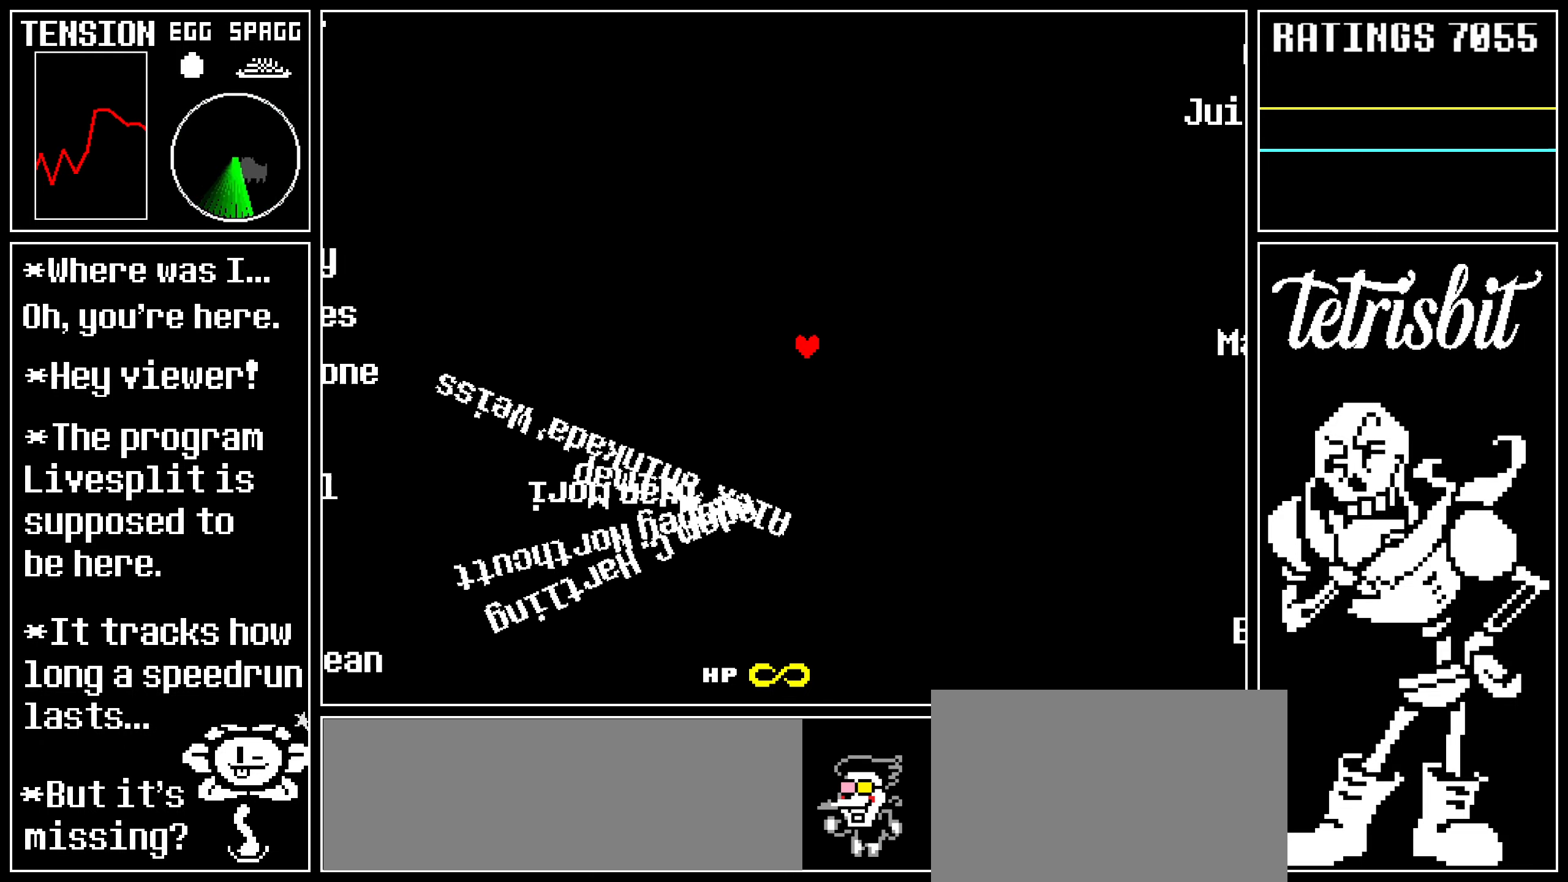
{"keys": ["right", "up"], "events": [[350, "up", "down"]]}
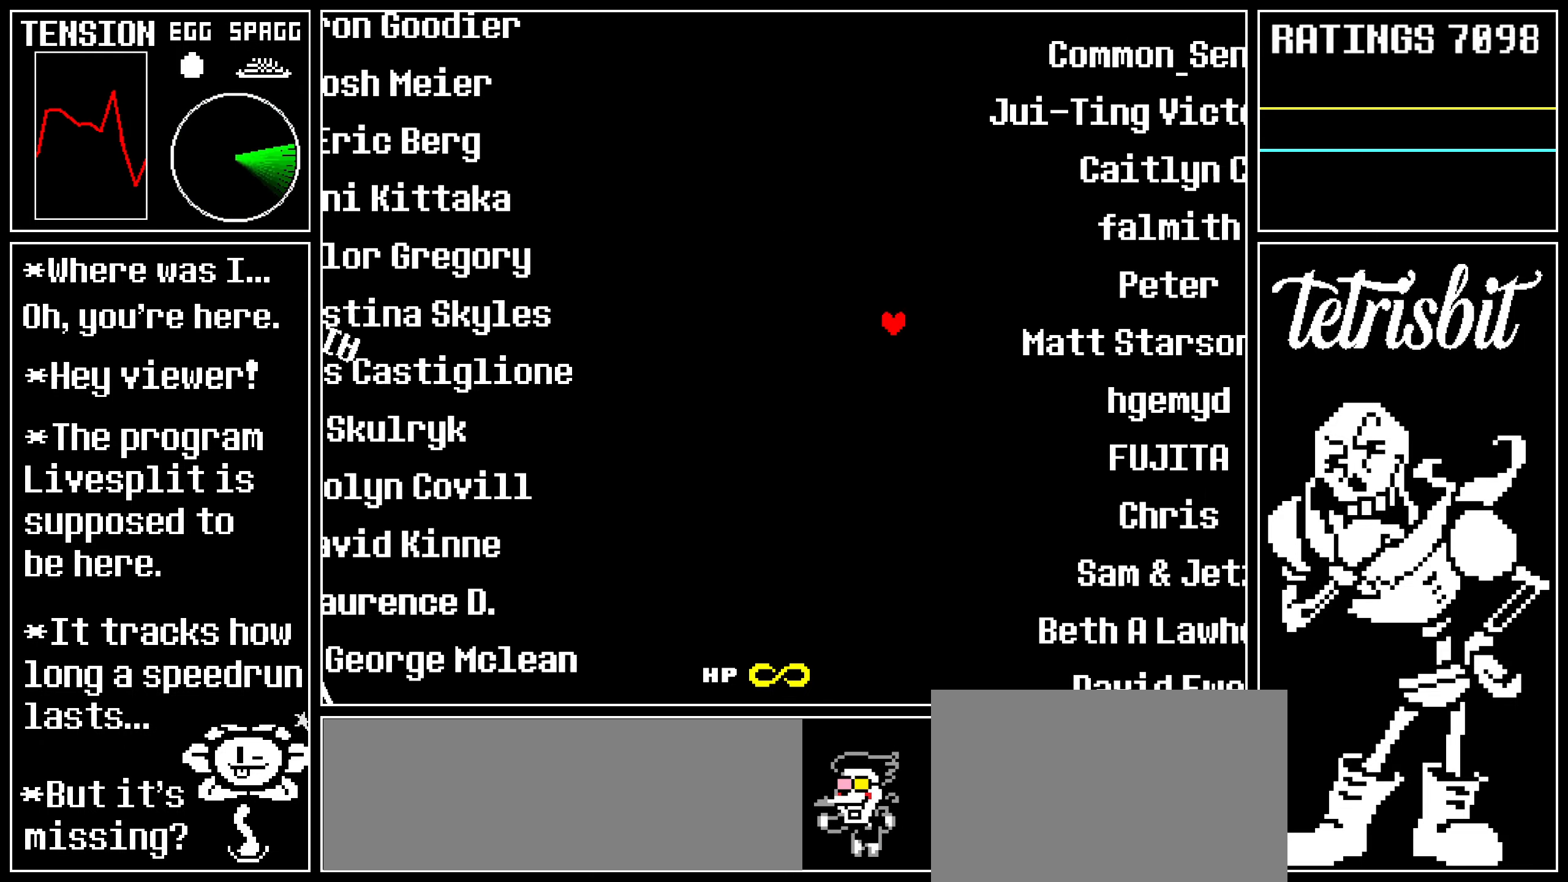
{"keys": ["right"], "events": [[34, "up", "up"]]}
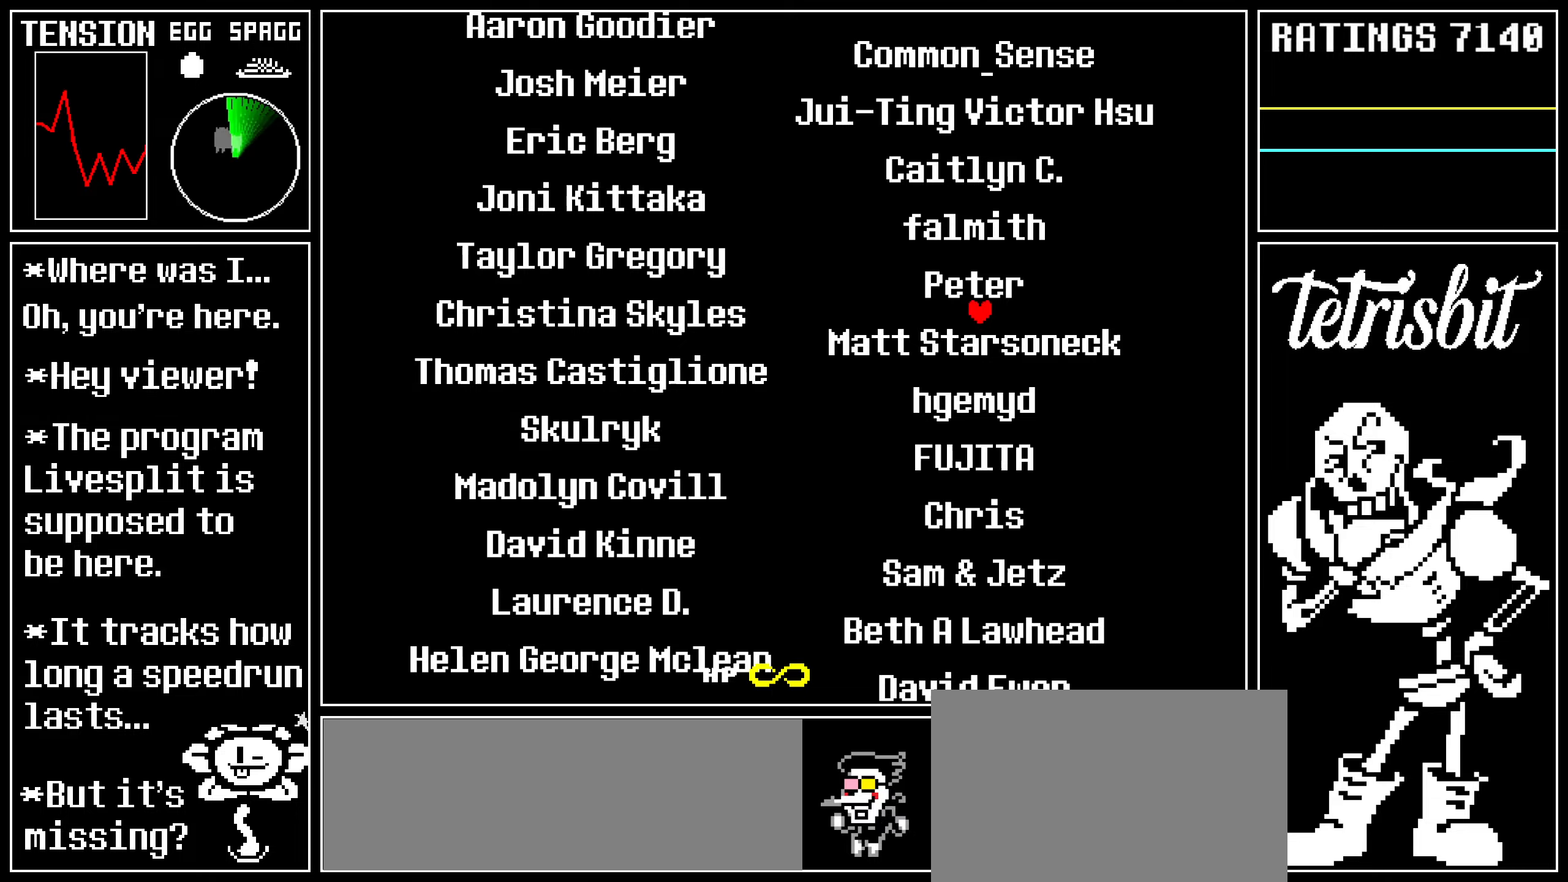
{"keys": ["down", "right"], "events": [[400, "down", "down"]]}
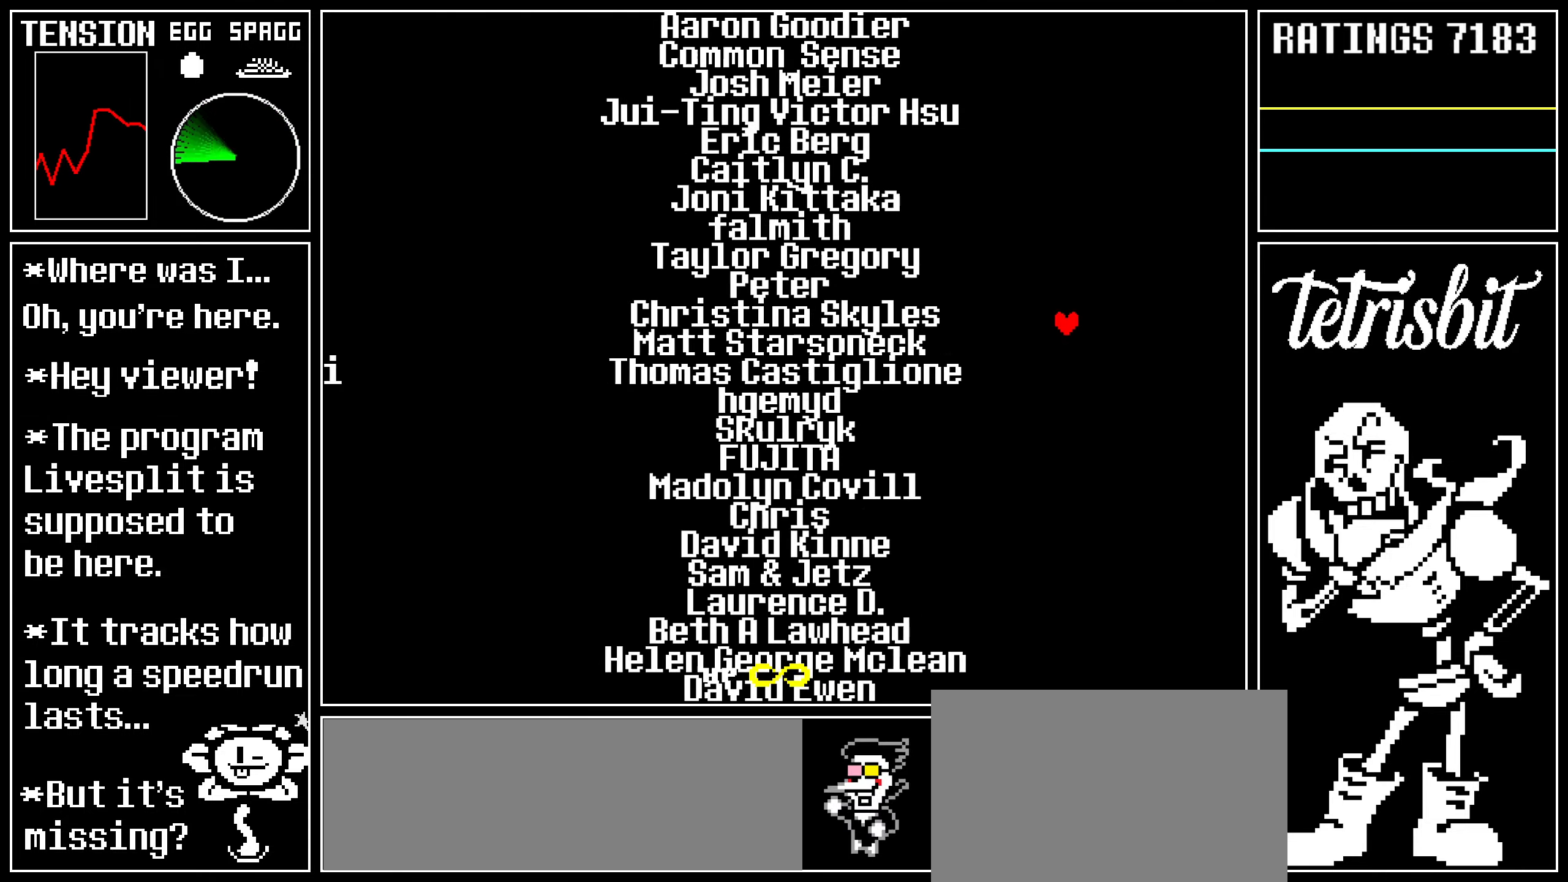
{"keys": ["left"], "events": [[50, "left", "down"], [67, "right", "up"], [100, "down", "up"]]}
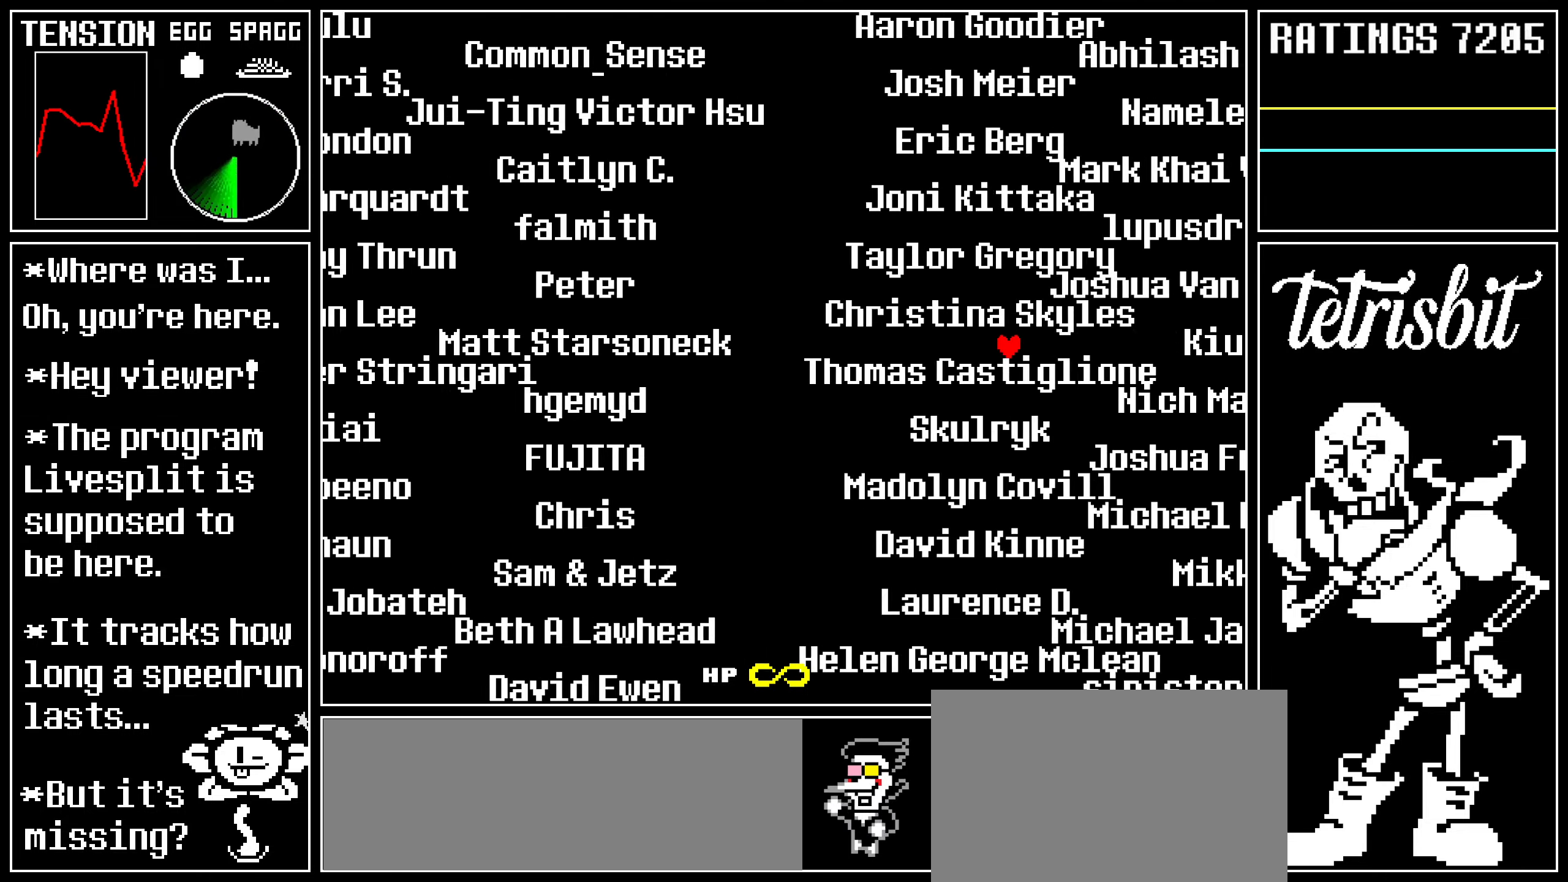
{"keys": ["down", "left"], "events": [[467, "down", "down"]]}
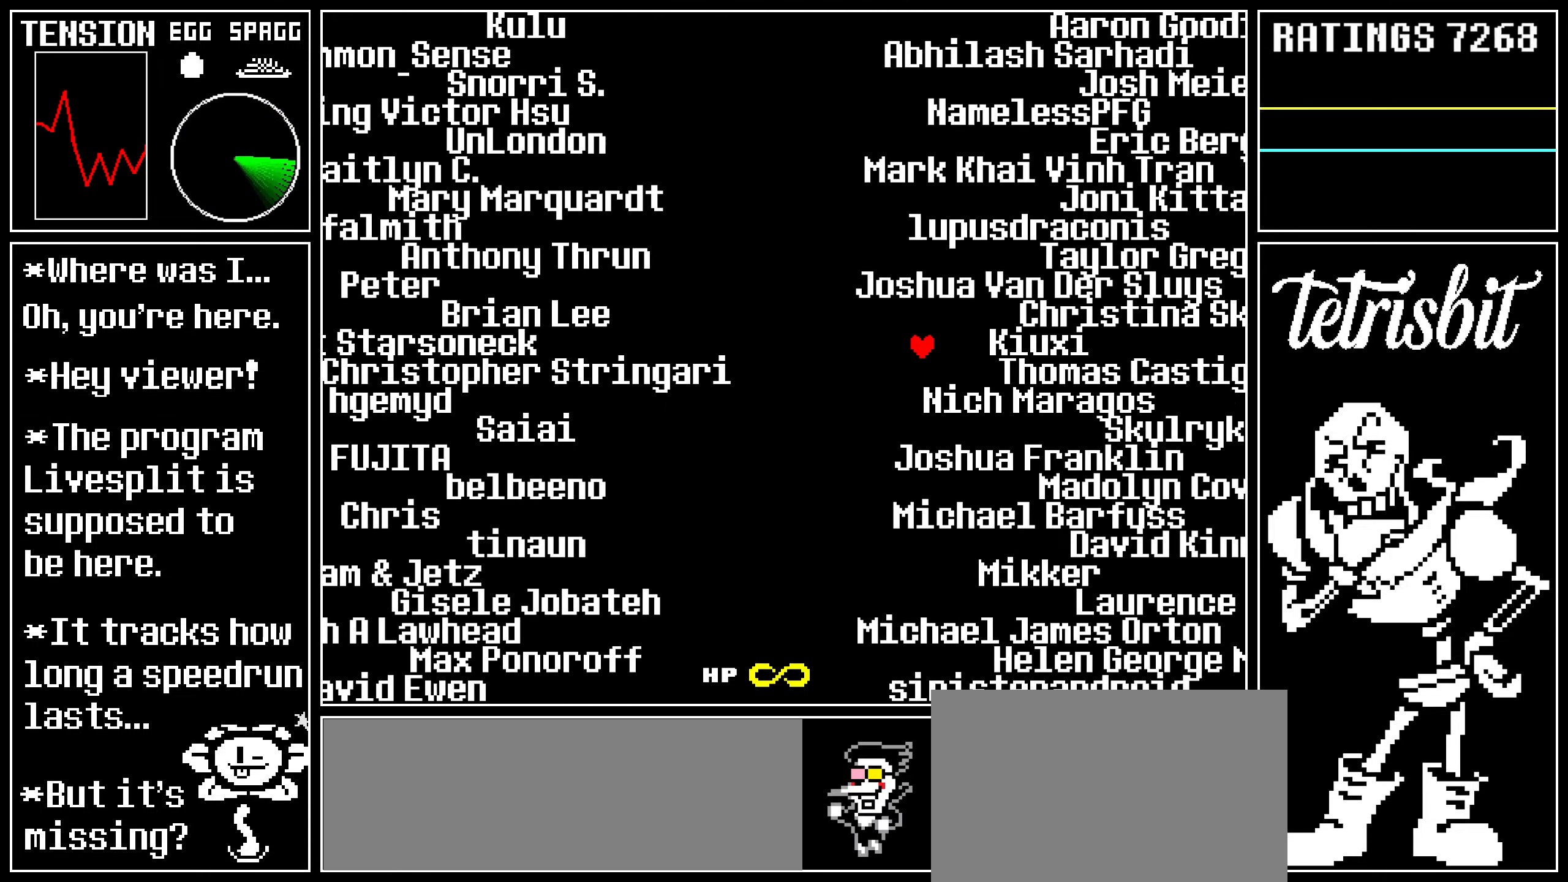
{"keys": ["right"], "events": [[34, "left", "up"], [34, "right", "down"], [84, "down", "up"]]}
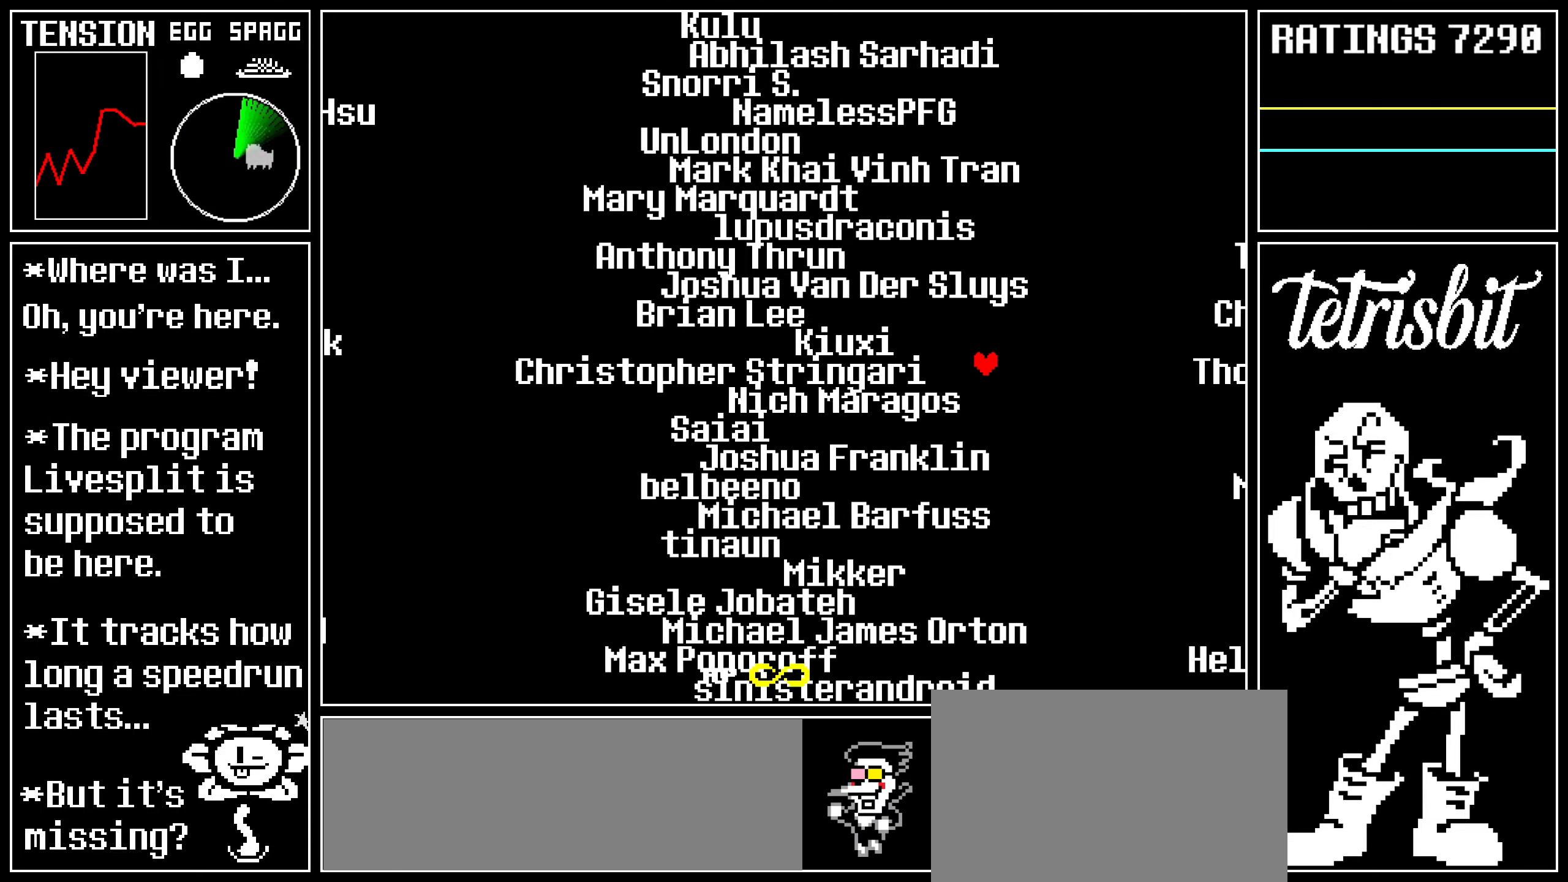
{"keys": ["left"], "events": [[17, "down", "down"], [217, "left", "down"], [234, "down", "up"], [234, "right", "up"]]}
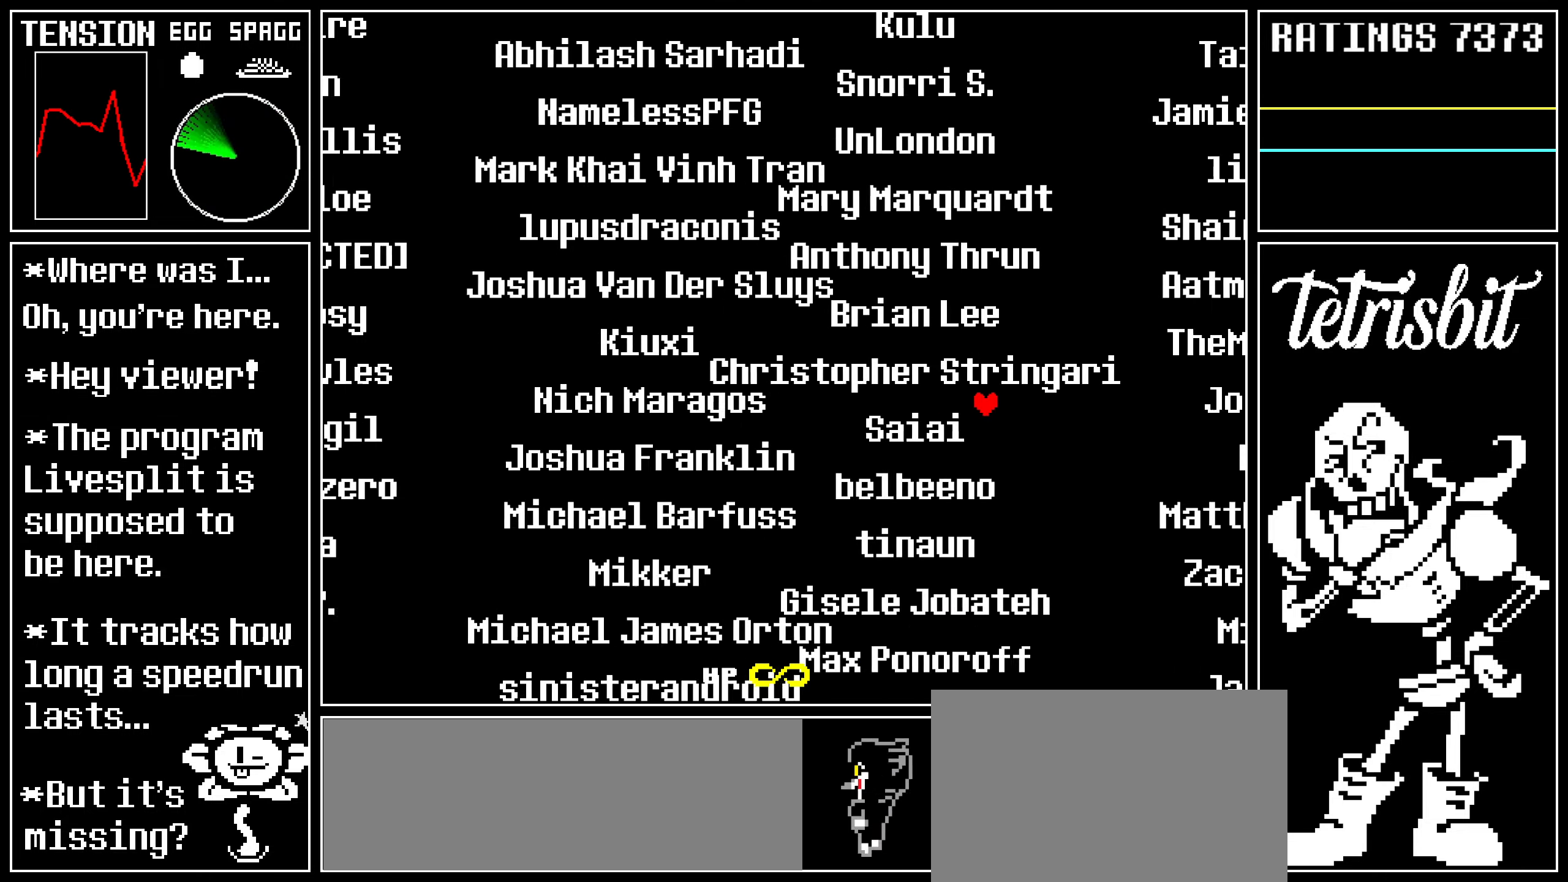
{"keys": ["right"], "events": [[300, "down", "down"], [384, "left", "up"], [400, "right", "down"], [467, "down", "up"]]}
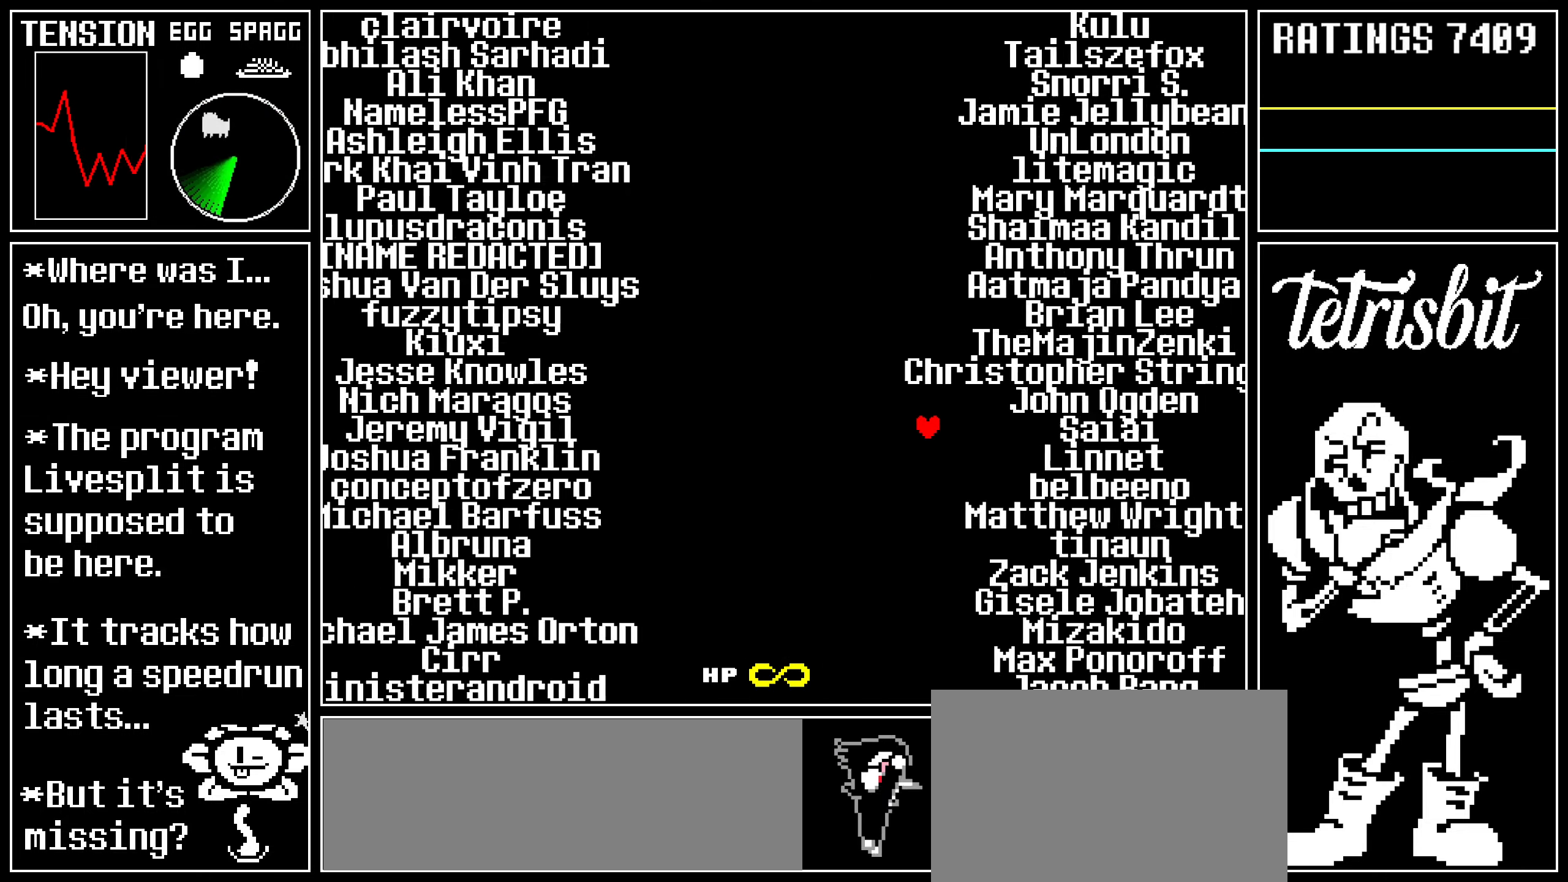
{"keys": ["right"], "events": []}
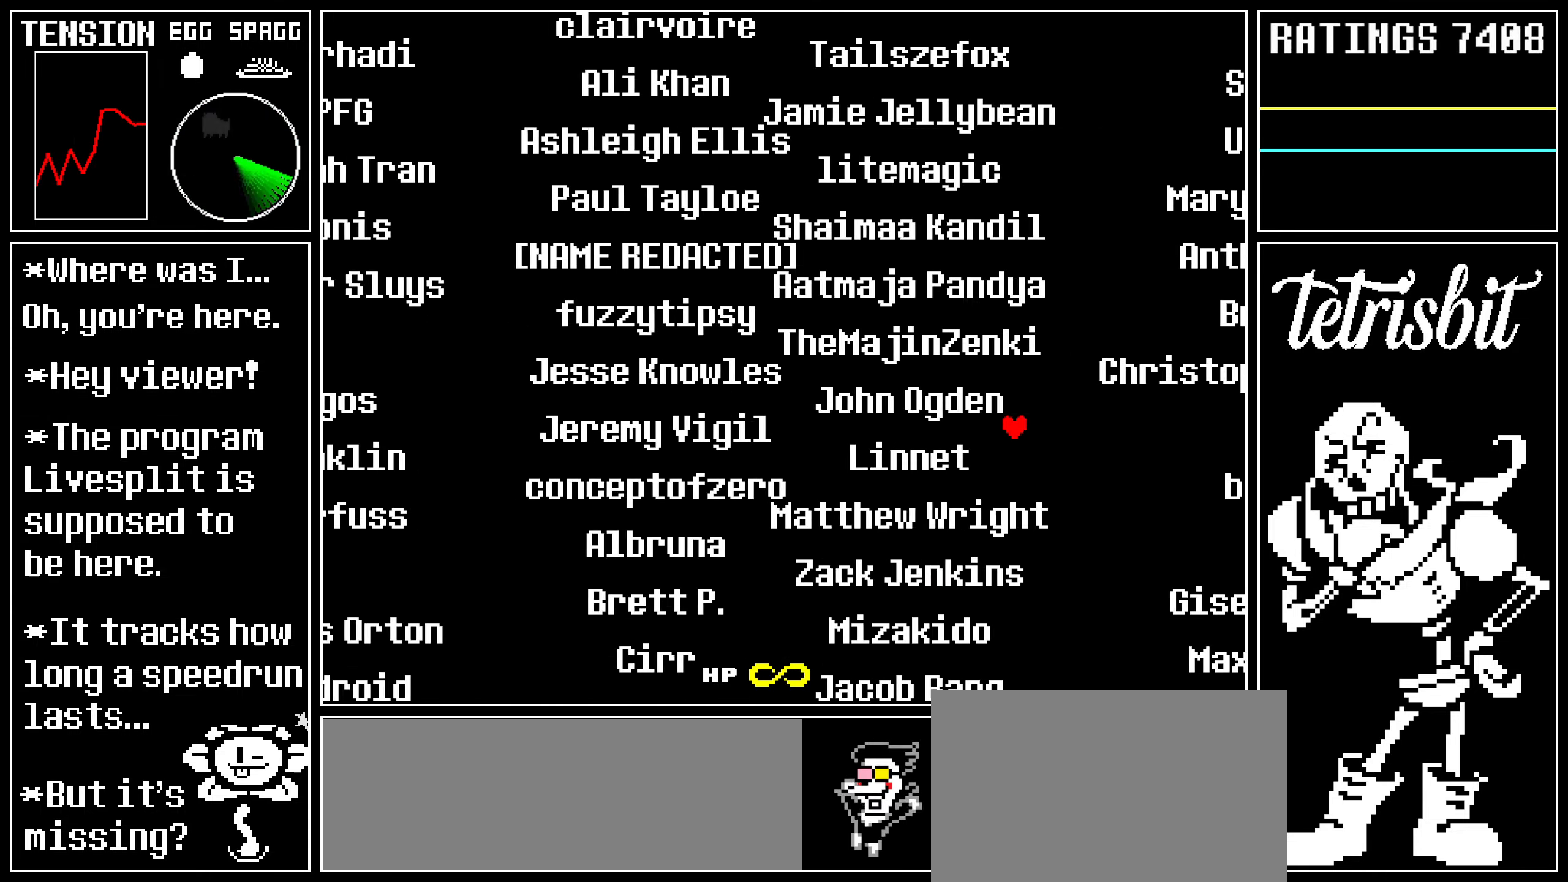
{"keys": ["left"], "events": [[17, "down", "down"], [134, "left", "down"], [184, "right", "up"], [200, "down", "up"]]}
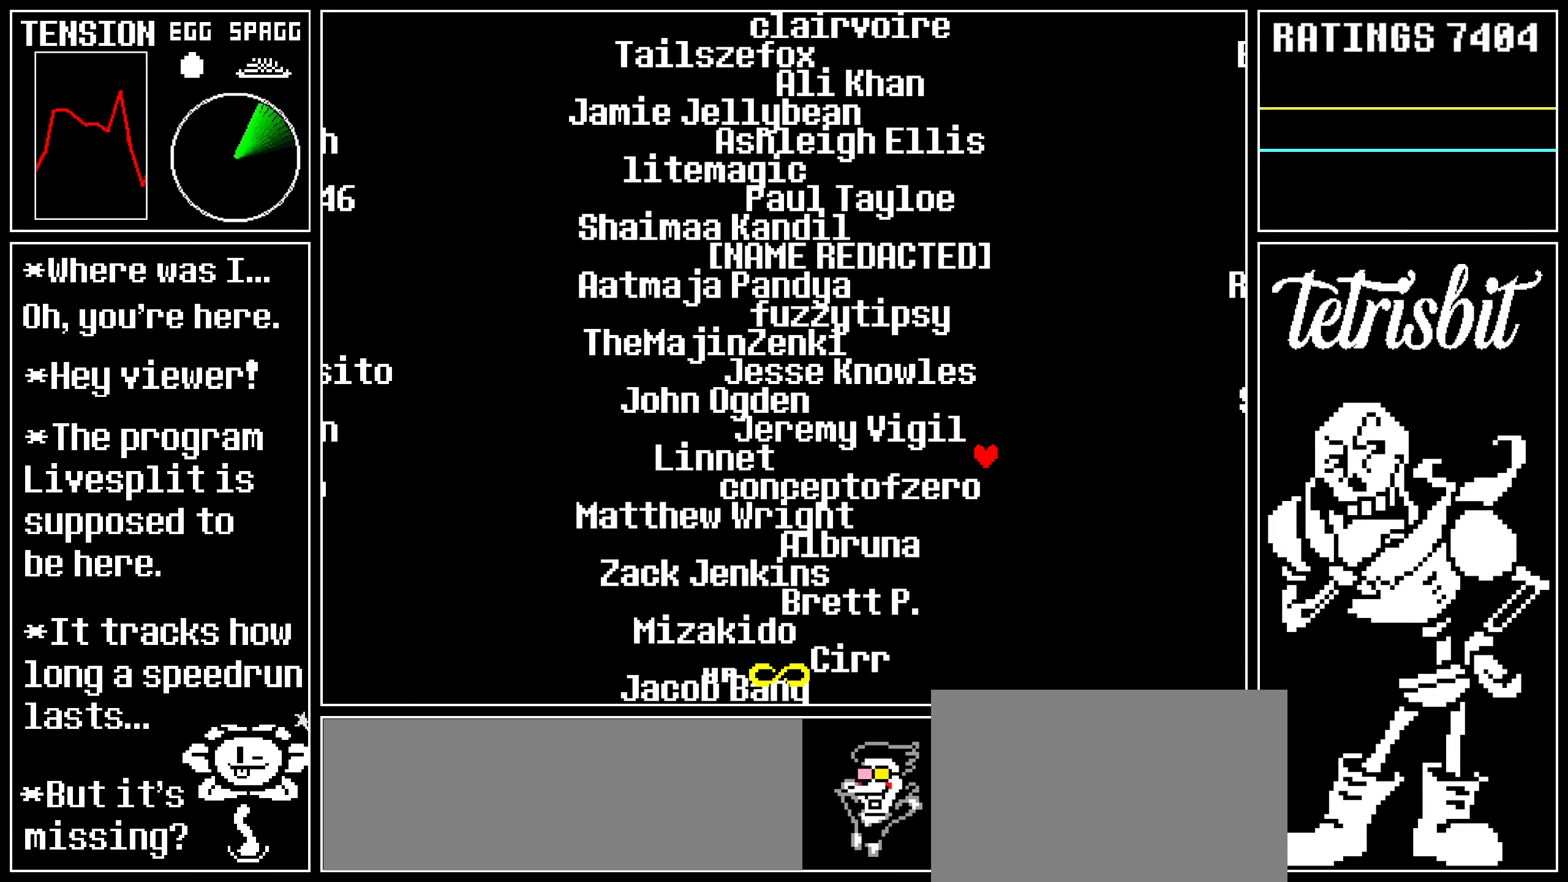
{"keys": ["left"], "events": []}
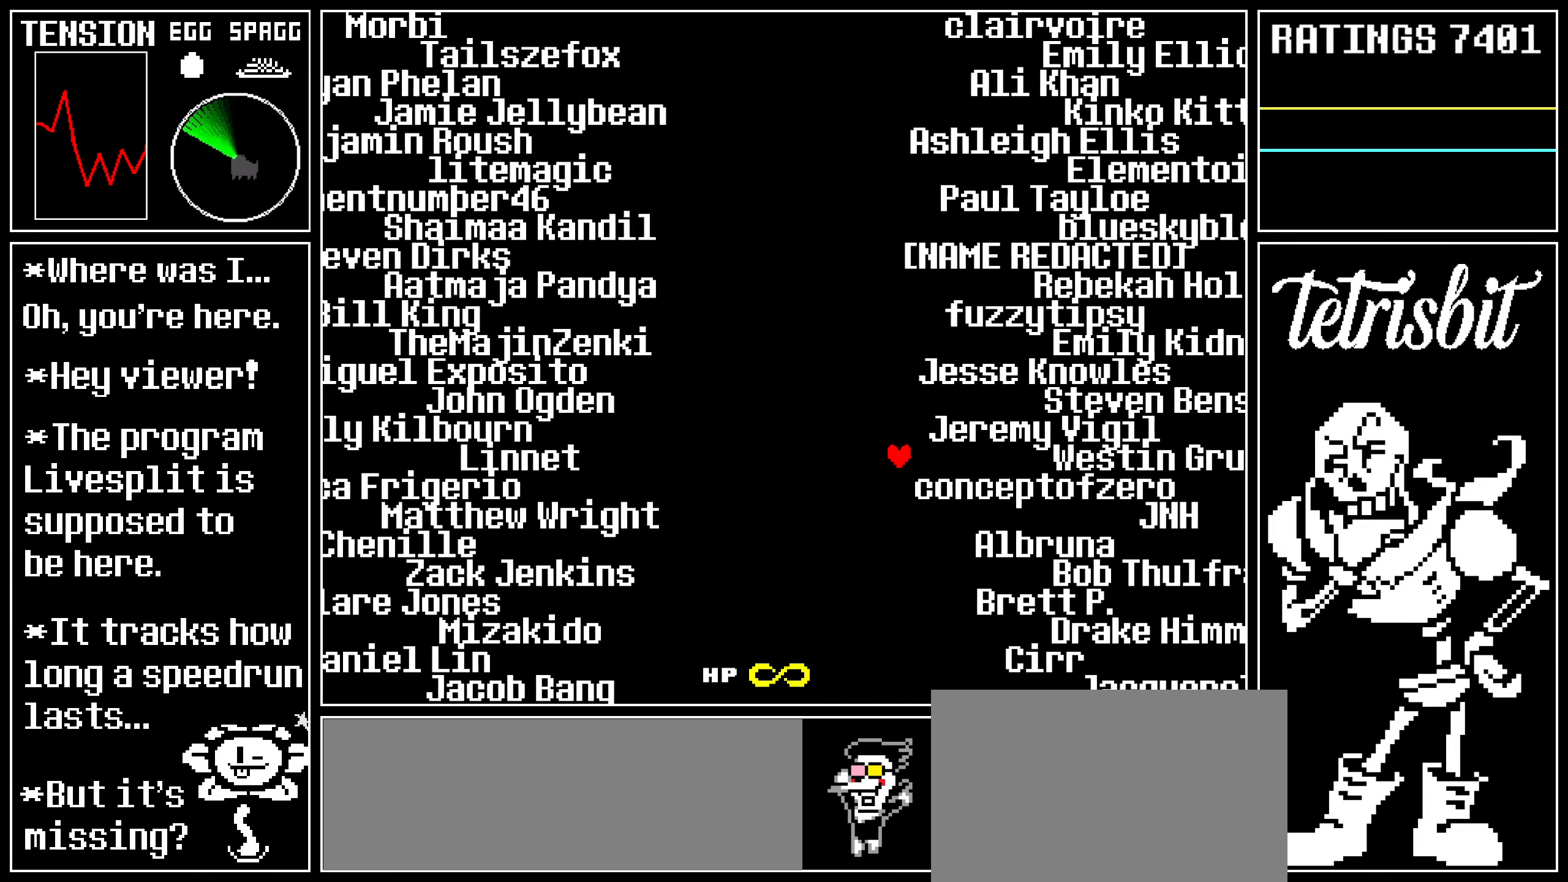
{"keys": ["right"], "events": [[17, "down", "down"], [100, "left", "up"], [100, "right", "down"], [200, "down", "up"]]}